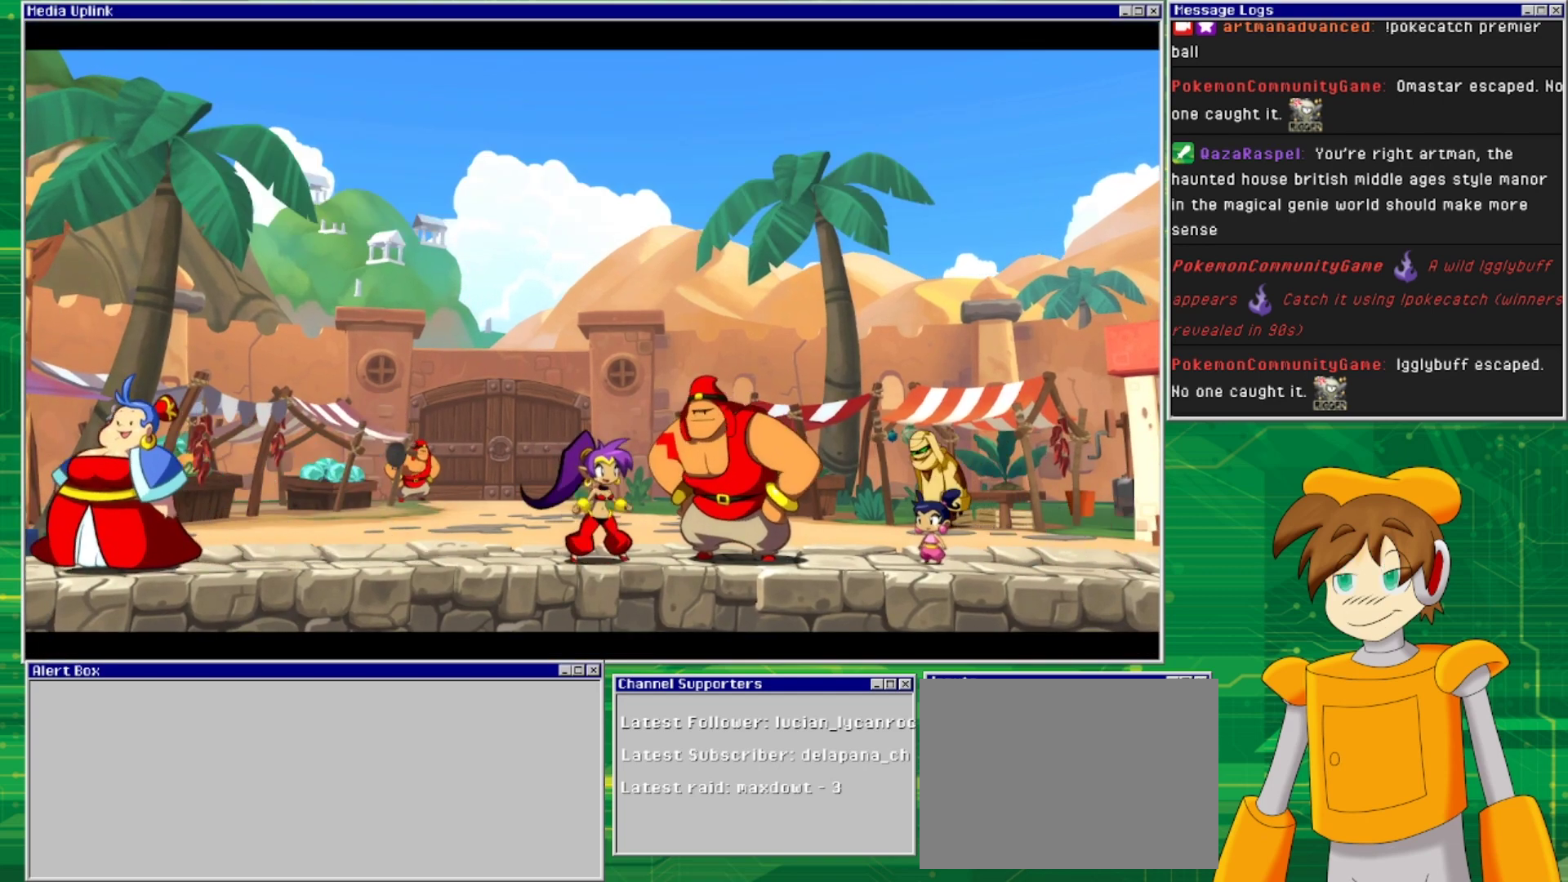
Gameplay with a controller (PlayStation layout); each line is a JSON object with the inputs held at the frame after it. "events" lists button and stick changes between this image and that frame as [ms after this image, input, new state], when the widget could be followed in between. Not read: L2 L3 R1 R2 R3 left_stick right_stick.
{"buttons": ["DPAD_RIGHT"], "events": [[300, "DPAD_RIGHT", "down"]]}
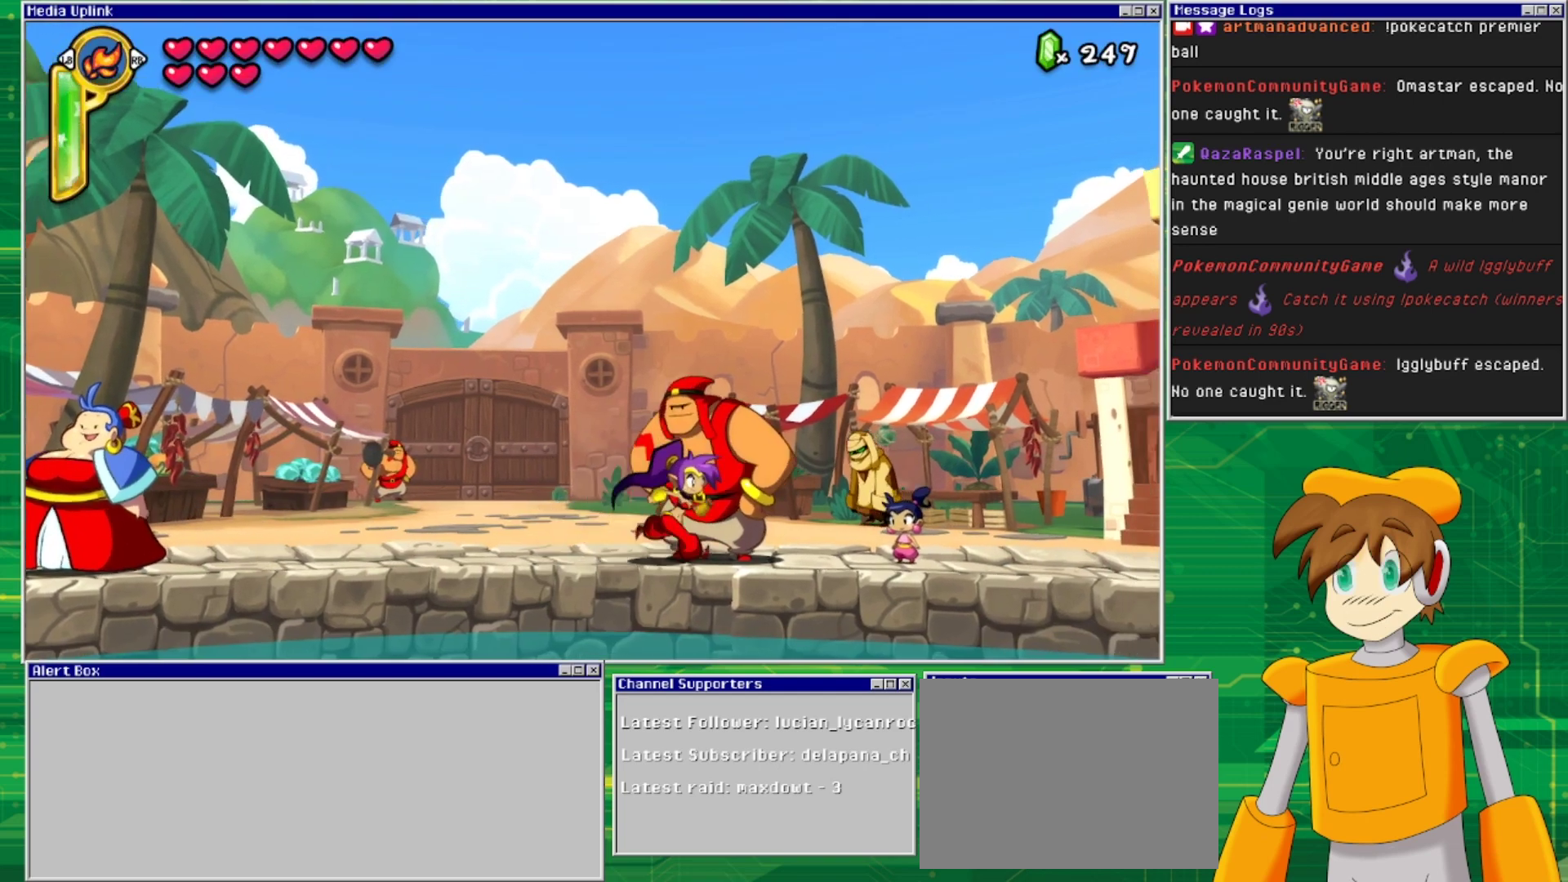
{"buttons": ["CIRCLE"], "events": [[400, "DPAD_RIGHT", "up"], [433, "CIRCLE", "down"]]}
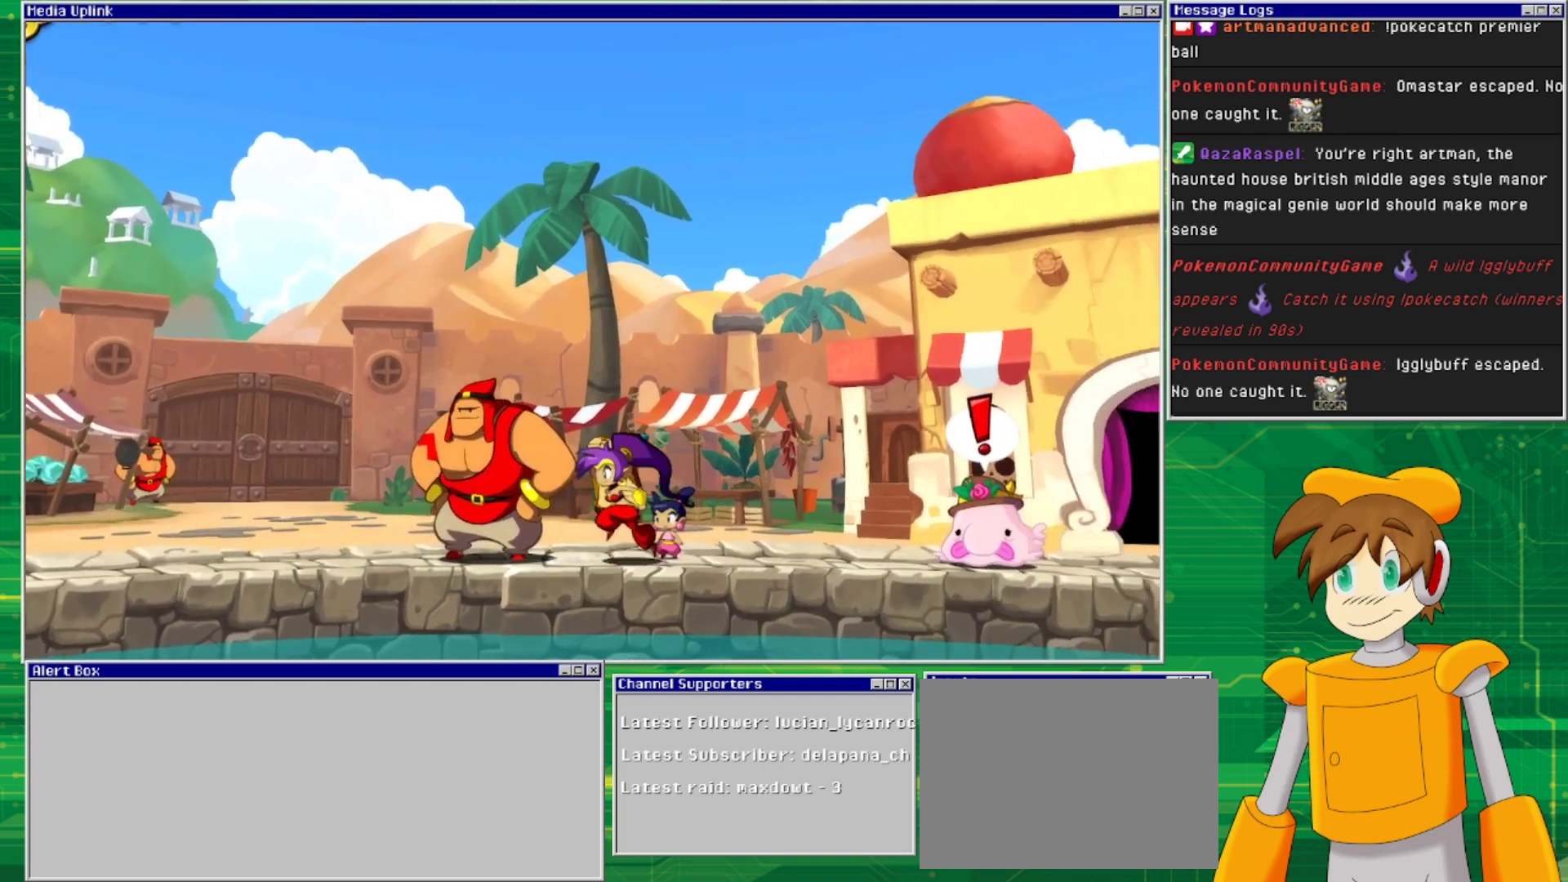
{"buttons": [], "events": [[33, "CIRCLE", "up"]]}
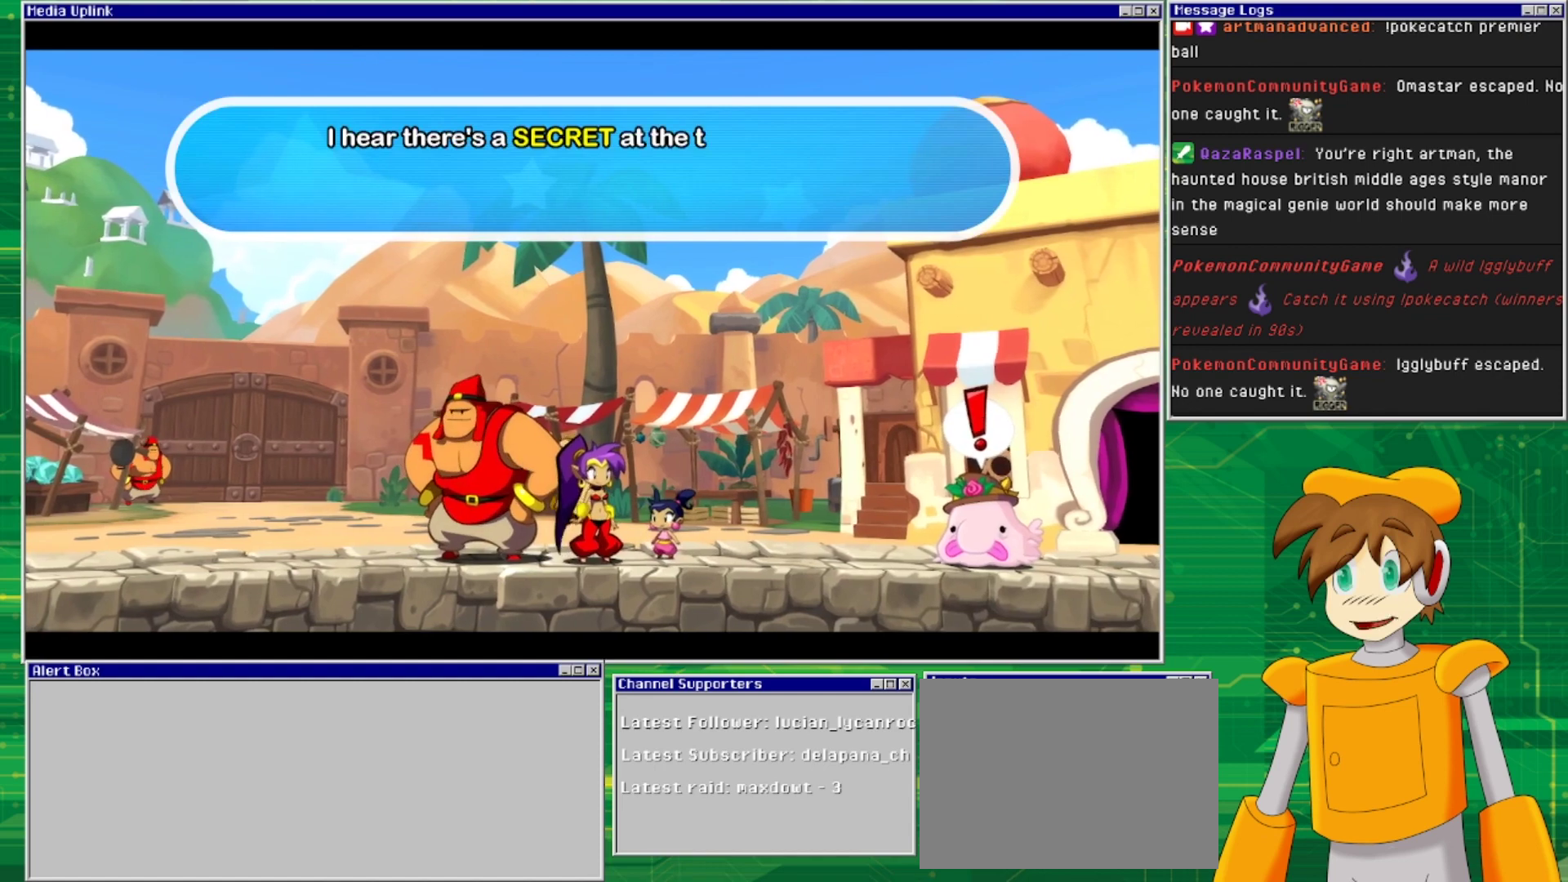
{"buttons": [], "events": []}
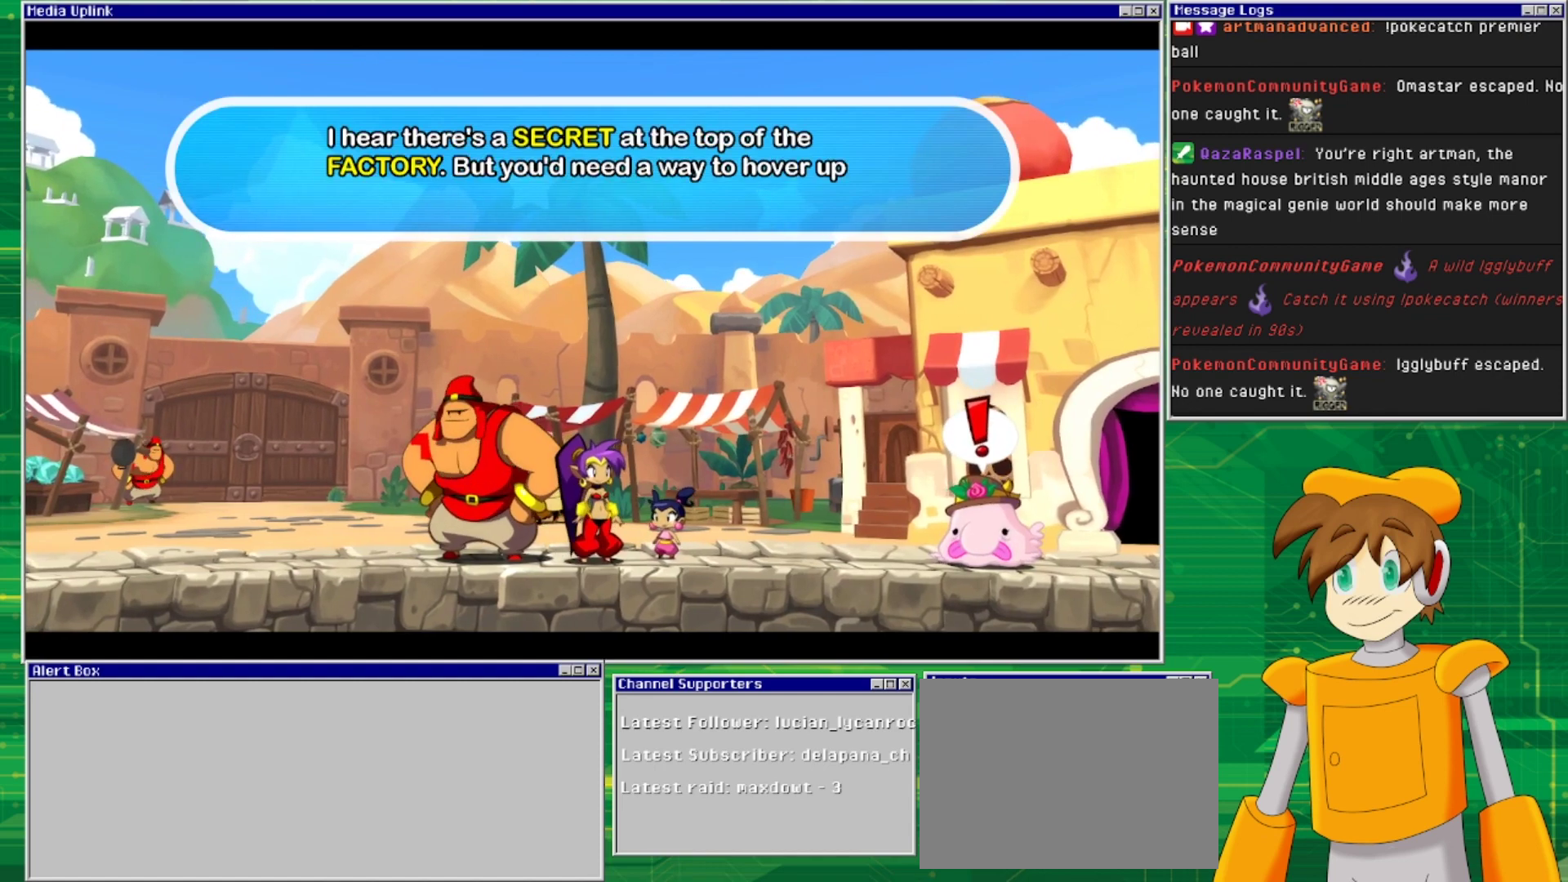
{"buttons": [], "events": []}
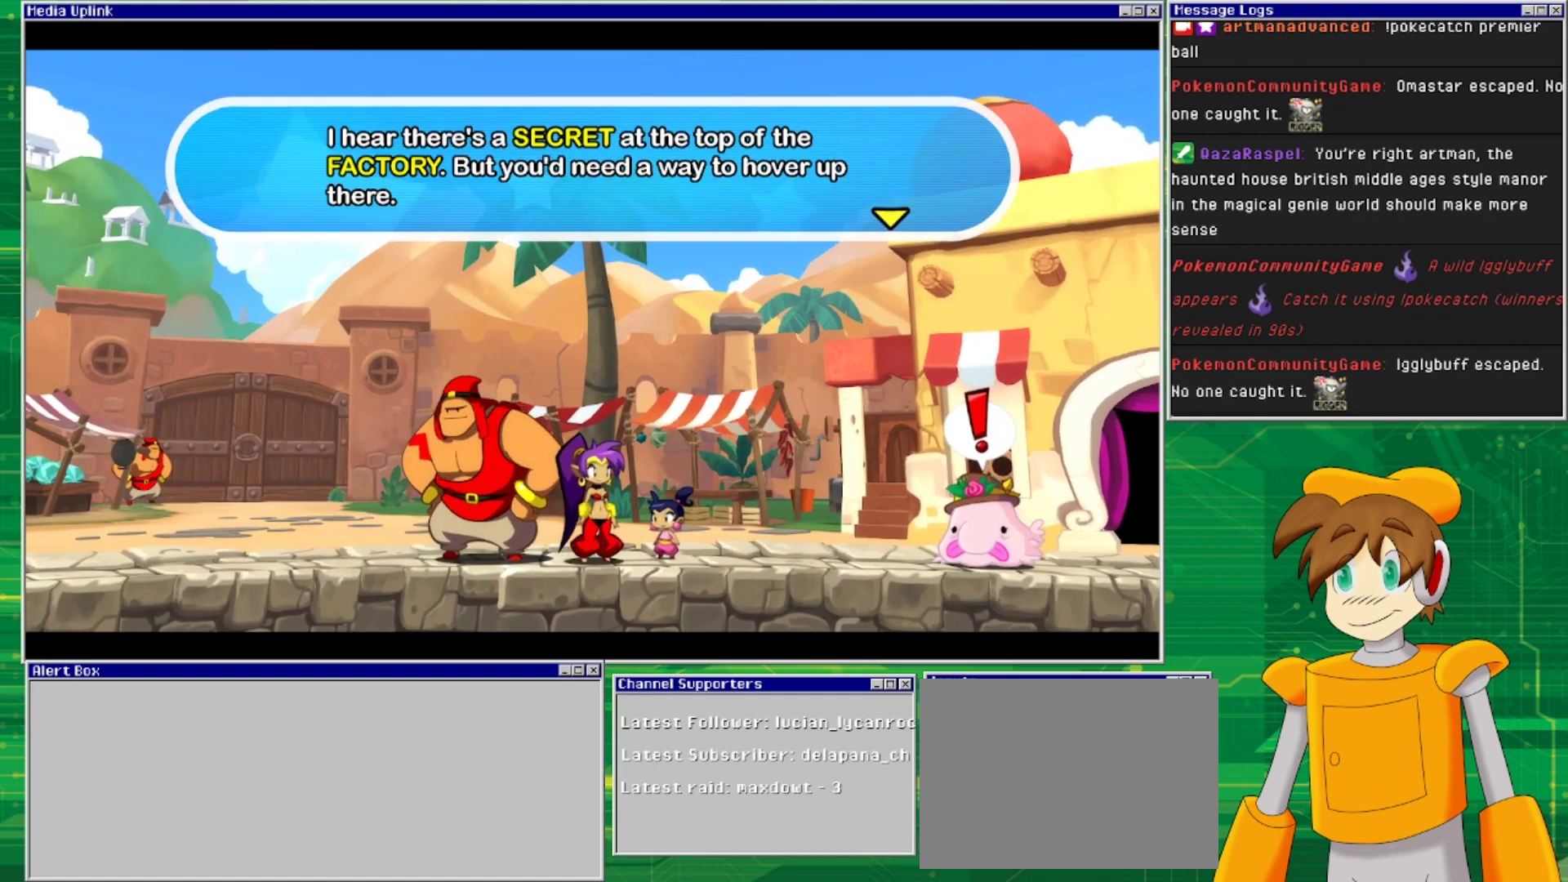
{"buttons": [], "events": []}
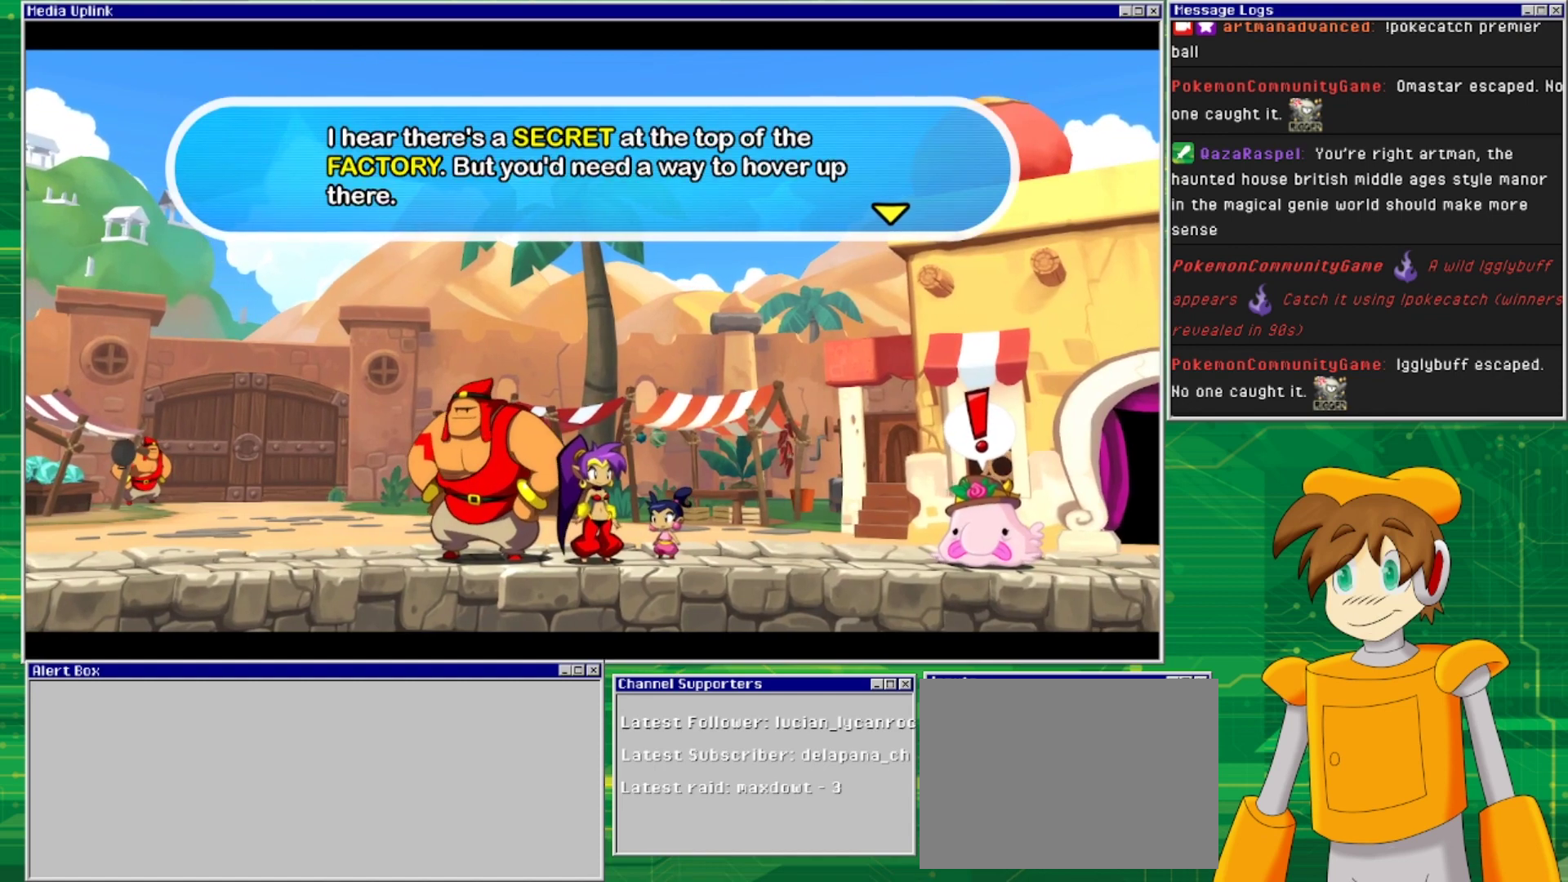
{"buttons": [], "events": []}
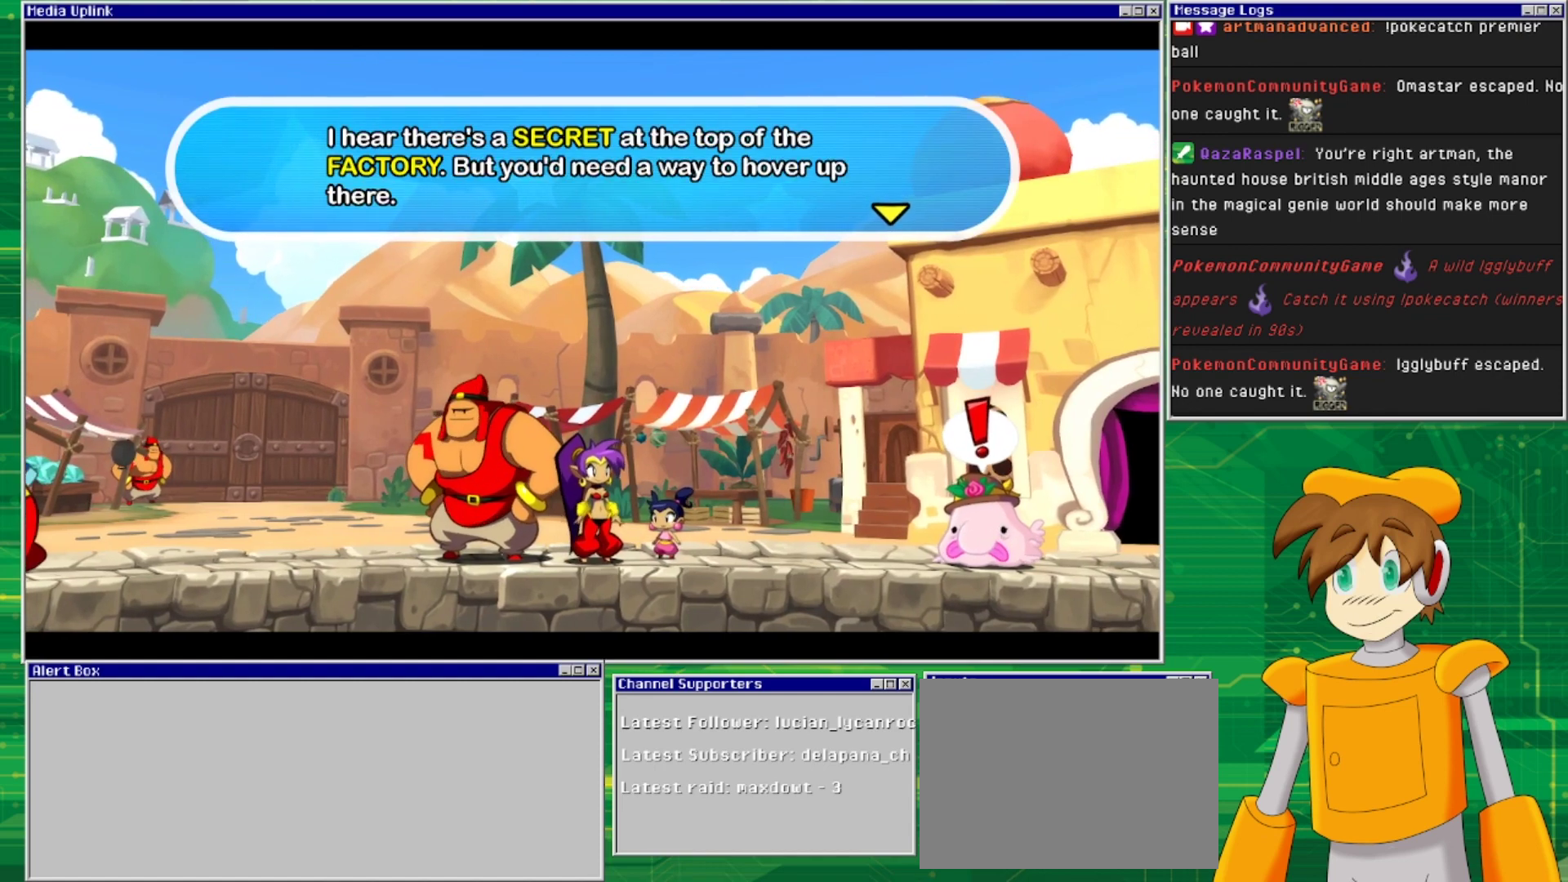
{"buttons": ["CROSS"], "events": [[500, "CROSS", "down"]]}
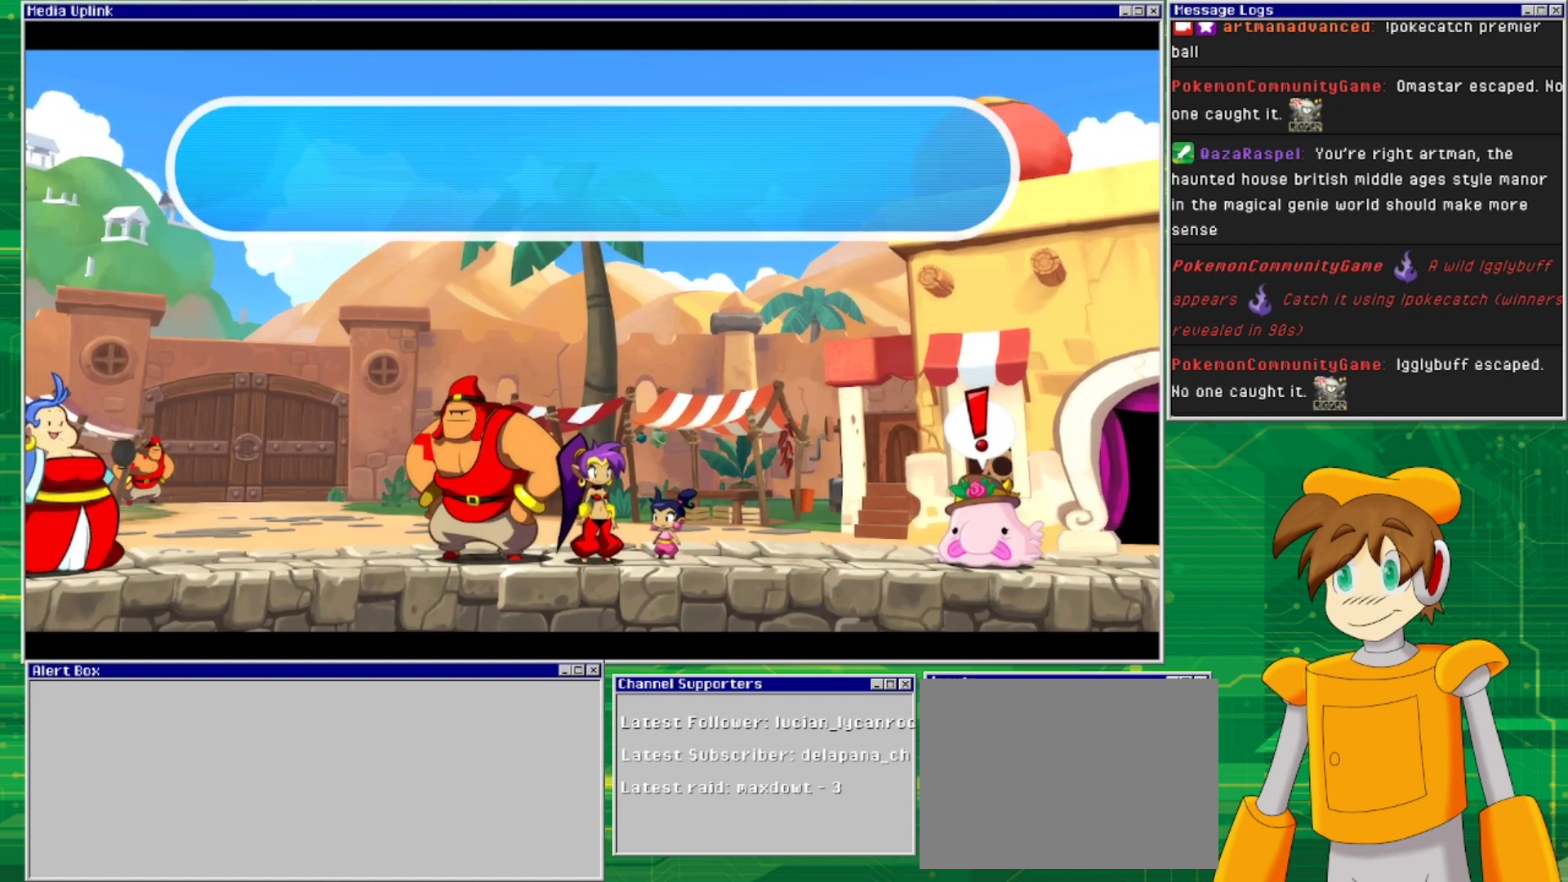
{"buttons": ["DPAD_RIGHT"], "events": [[133, "CROSS", "up"], [167, "DPAD_RIGHT", "down"]]}
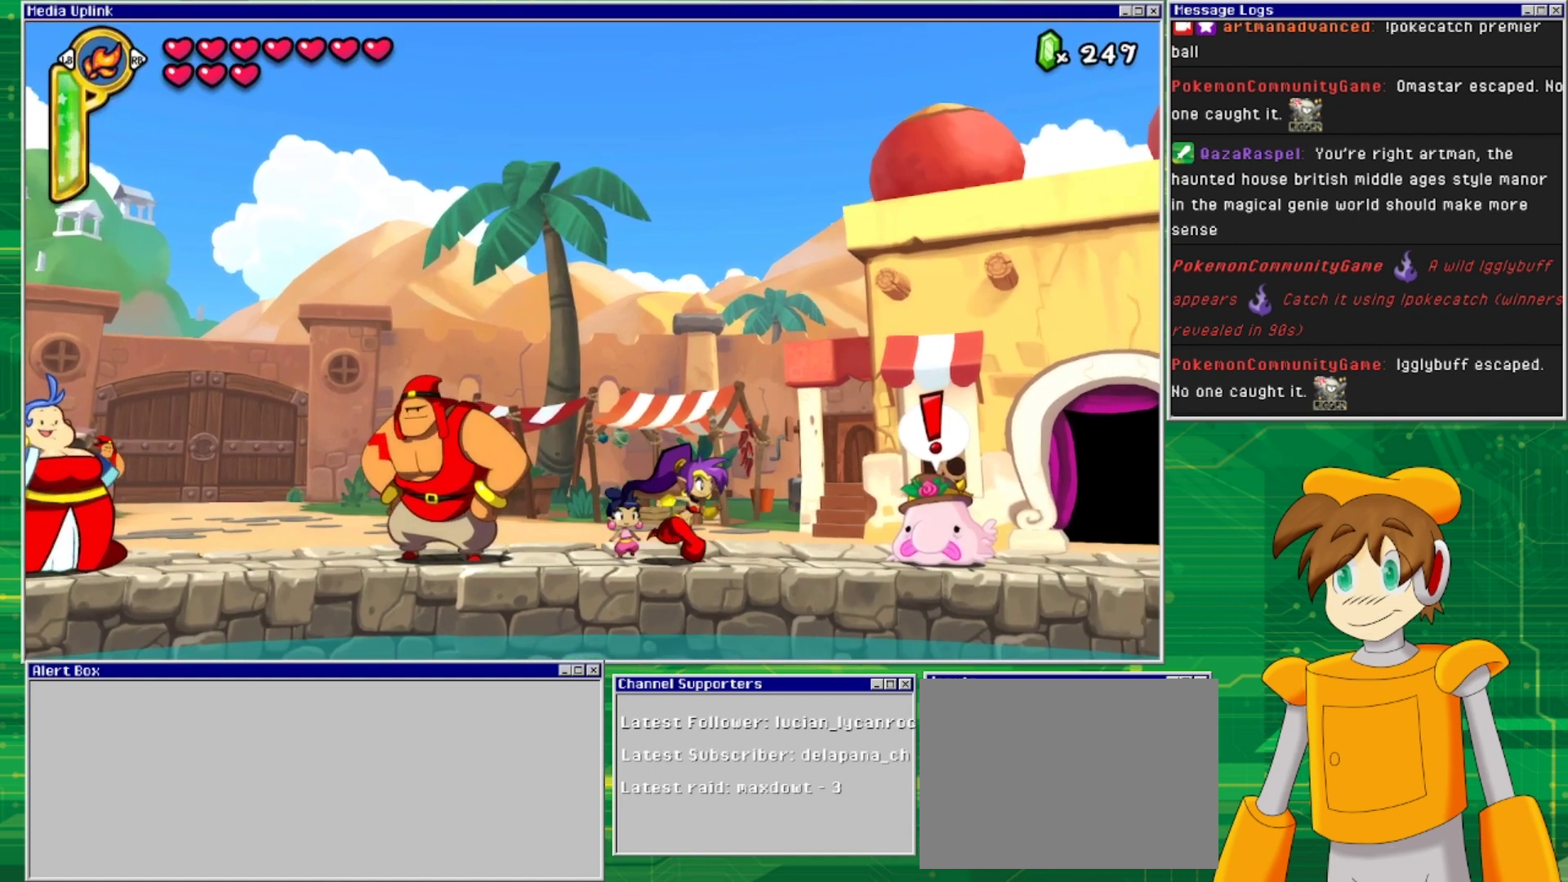
{"buttons": ["CIRCLE"], "events": [[400, "DPAD_RIGHT", "up"], [500, "CIRCLE", "down"]]}
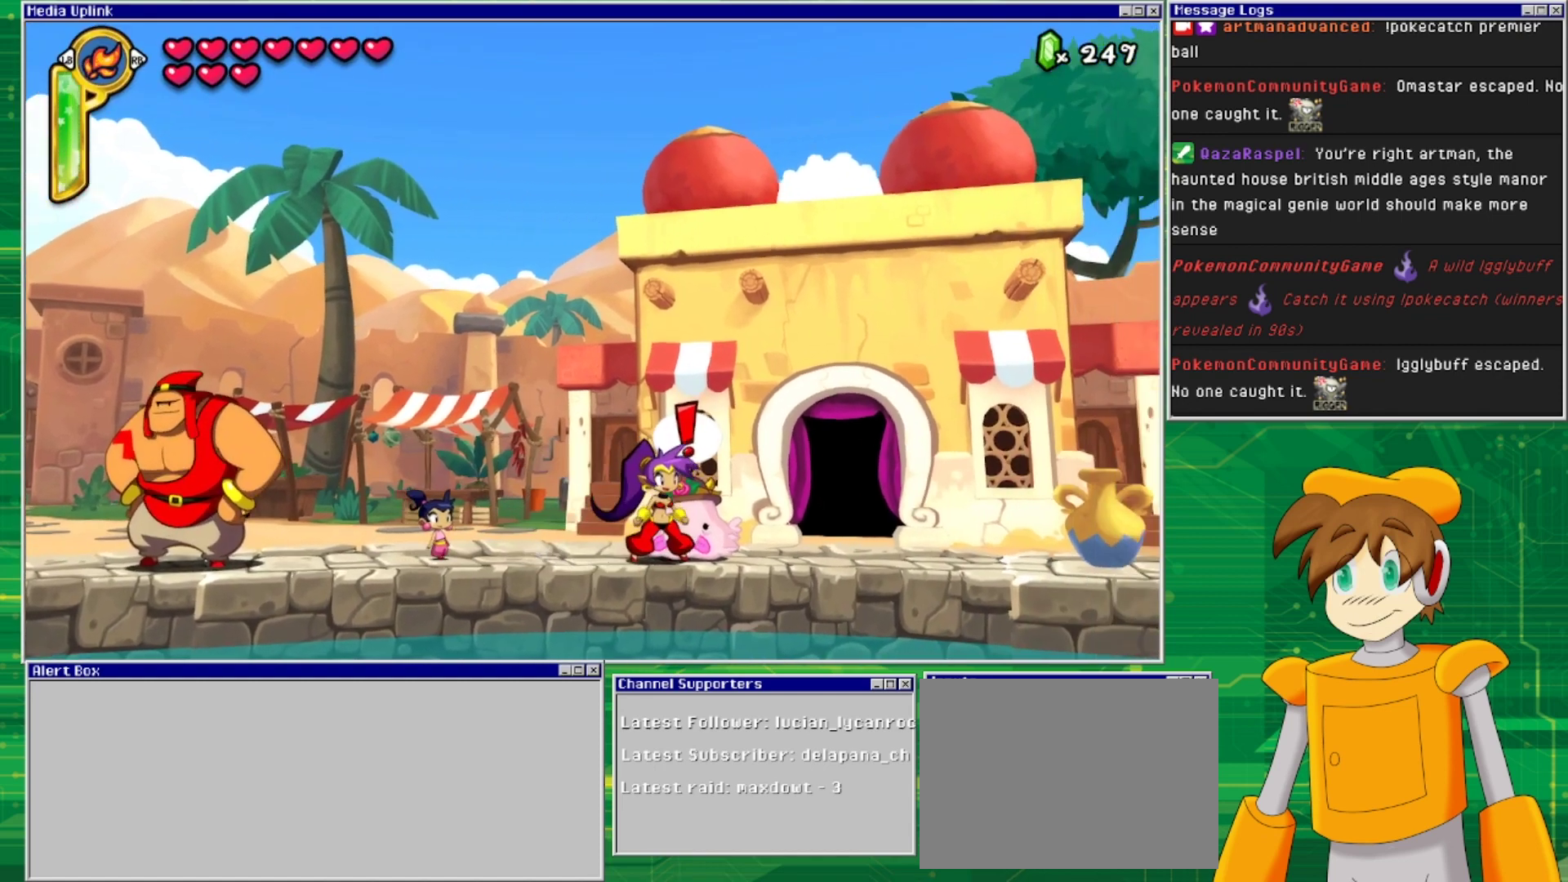
{"buttons": [], "events": [[100, "CIRCLE", "up"]]}
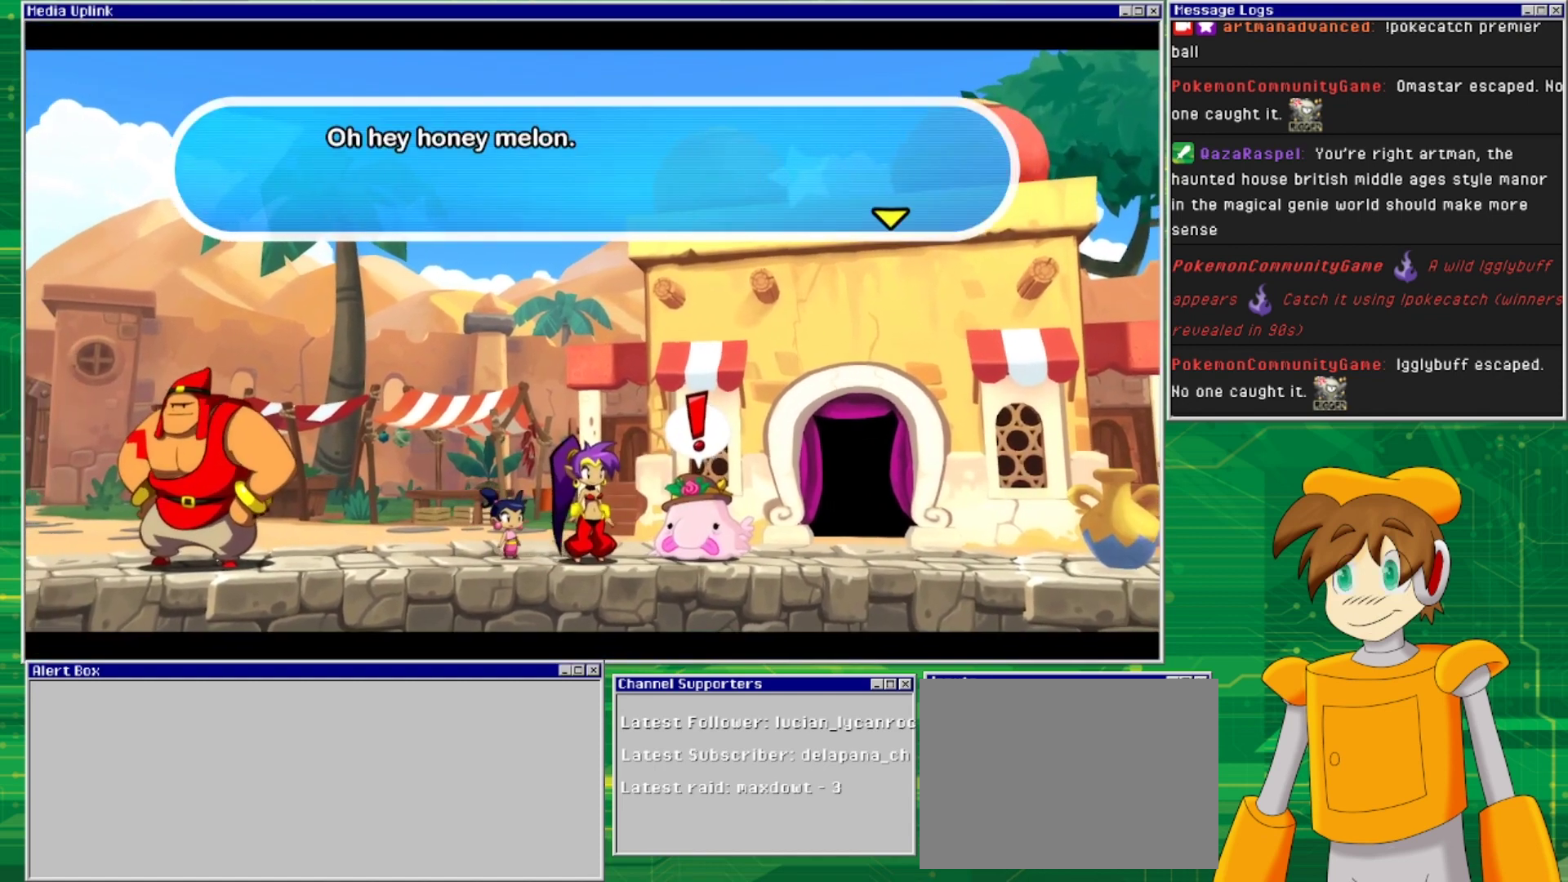
{"buttons": [], "events": []}
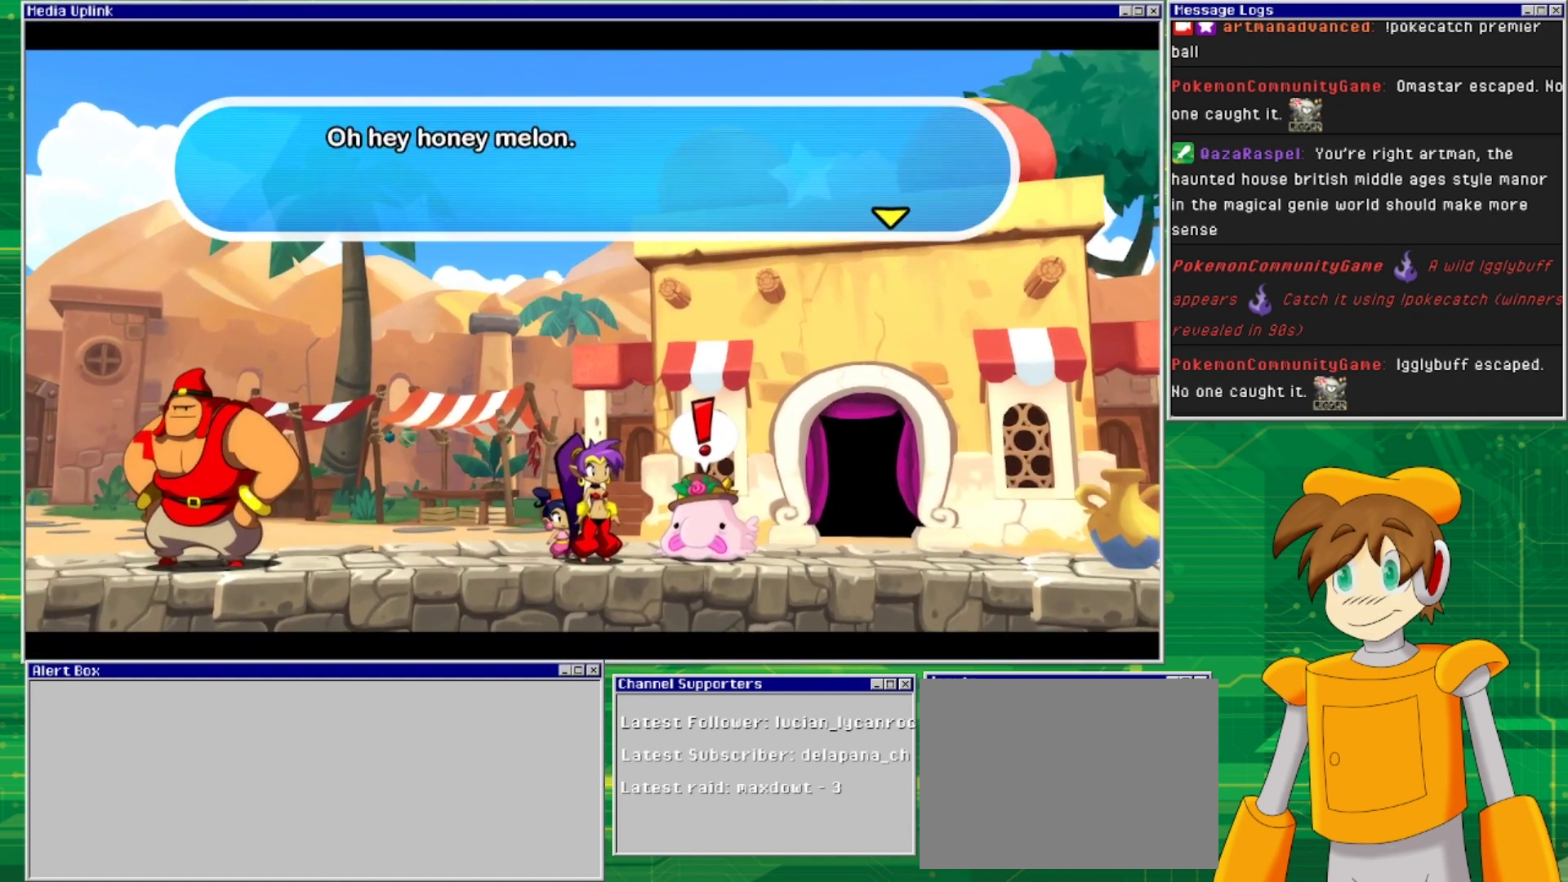
{"buttons": [], "events": []}
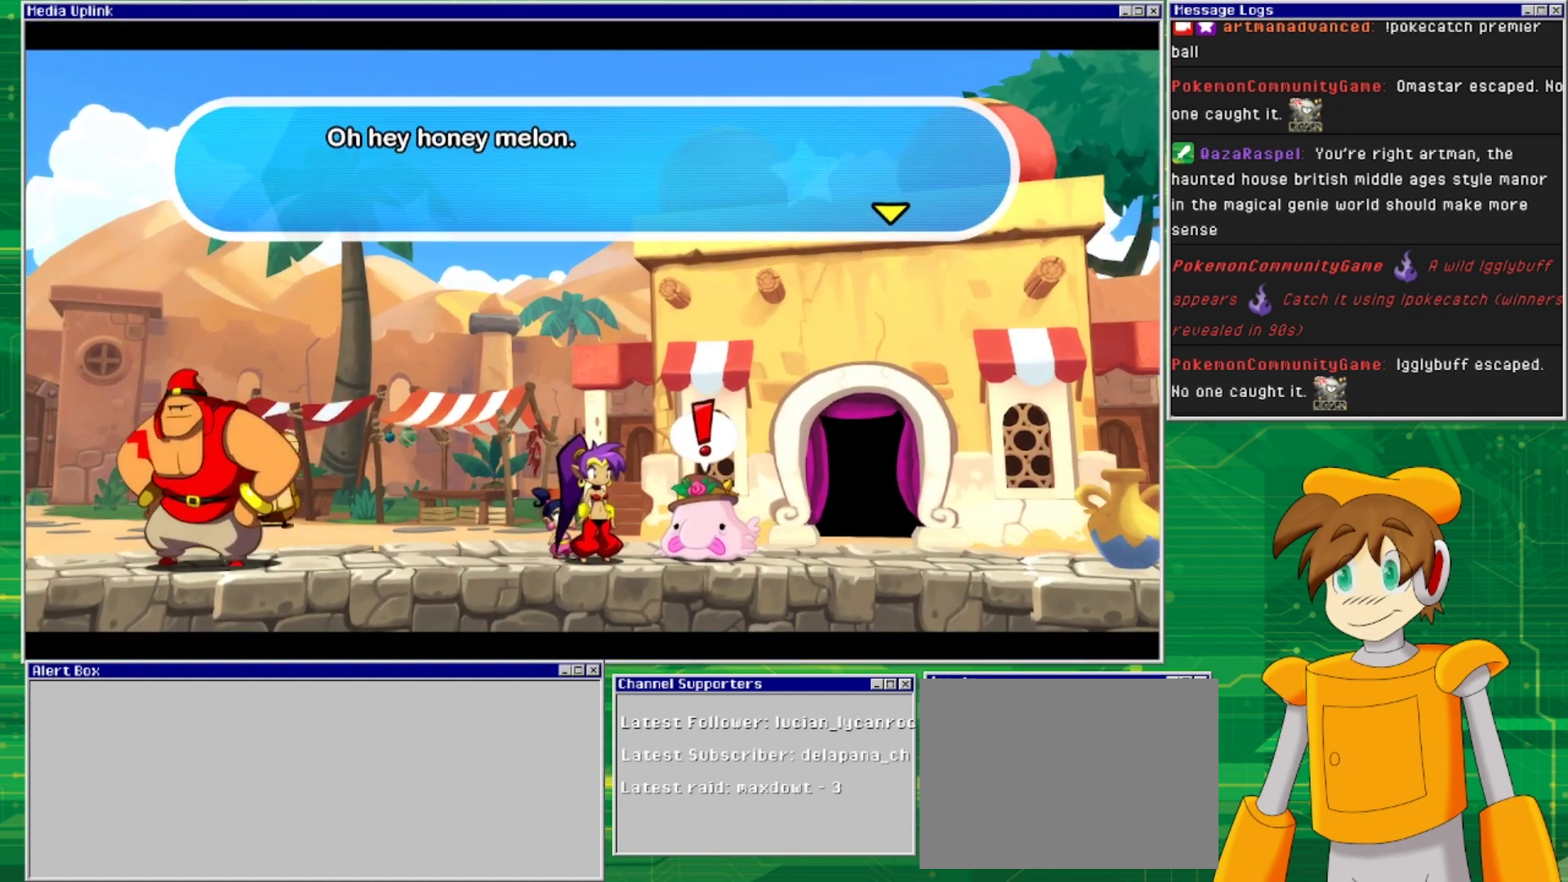
{"buttons": [], "events": [[367, "CROSS", "down"], [467, "CROSS", "up"]]}
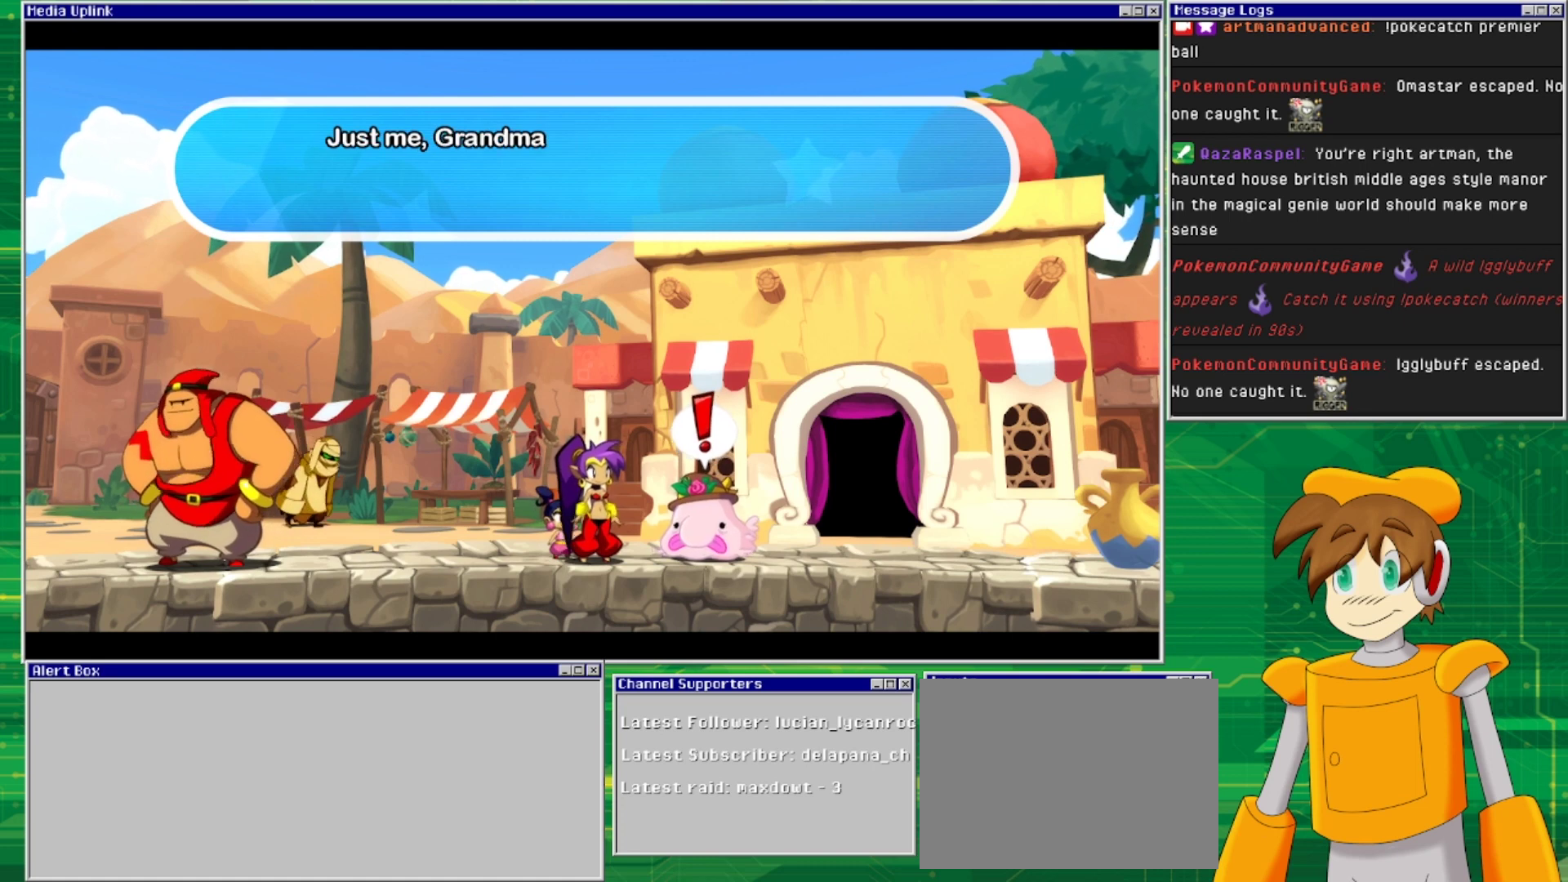
{"buttons": [], "events": []}
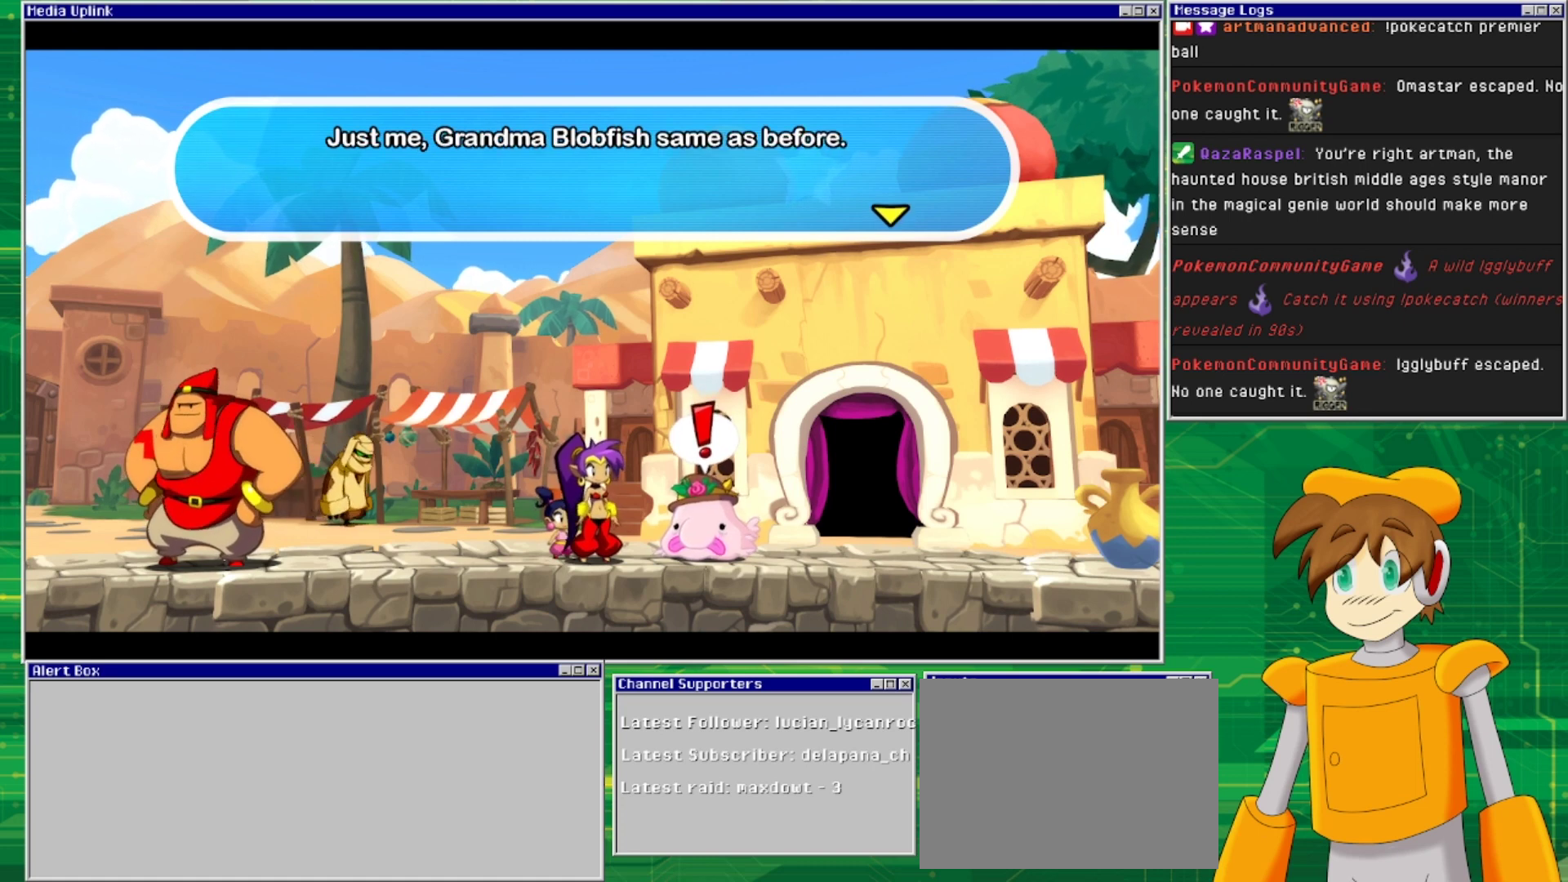
{"buttons": [], "events": []}
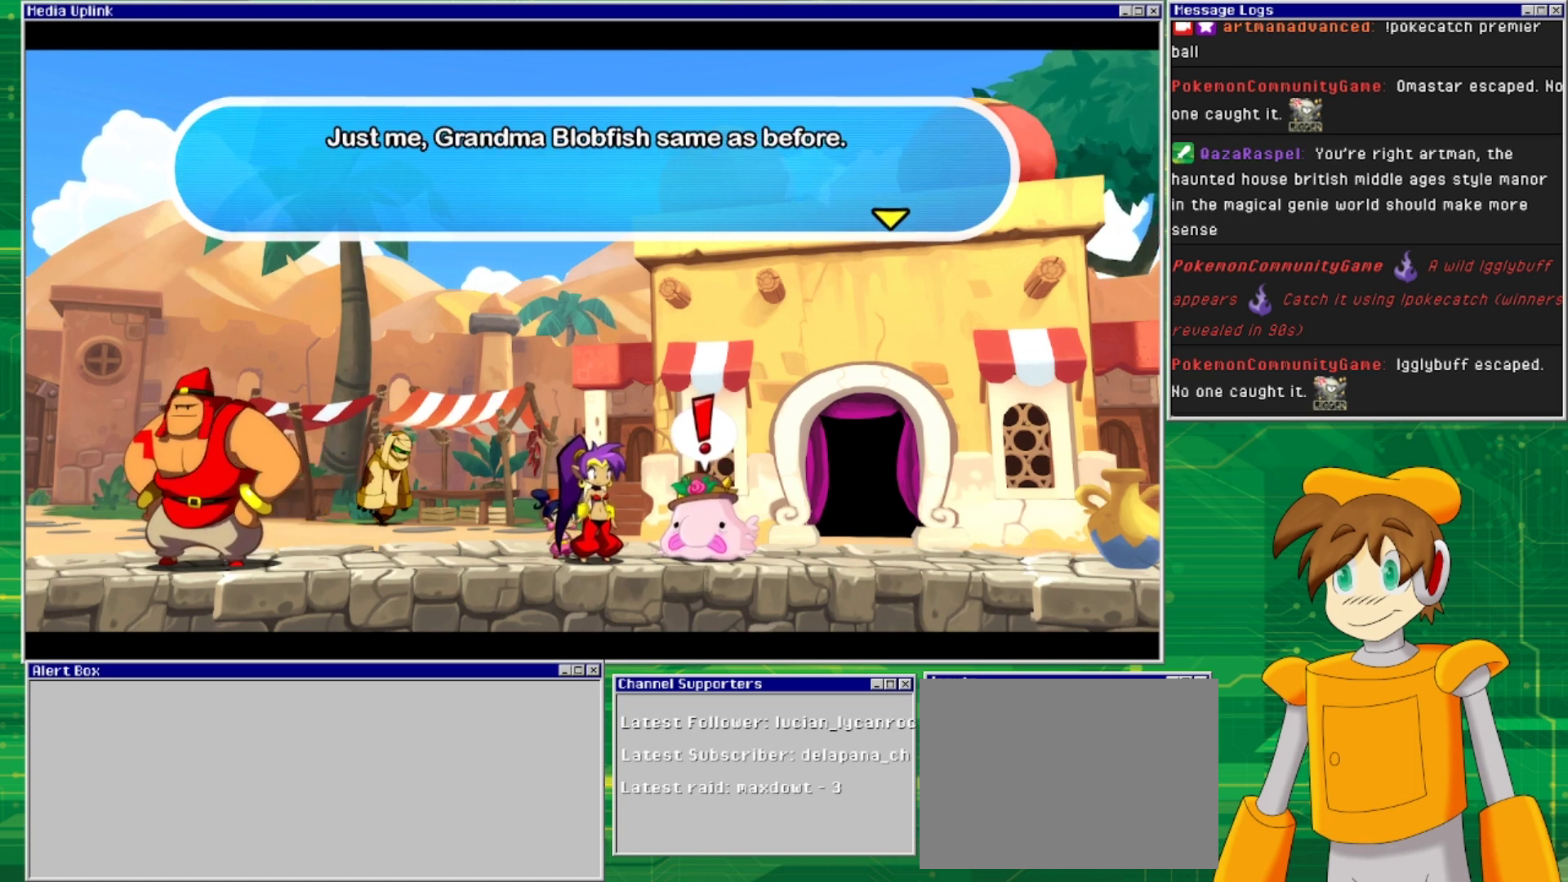
{"buttons": ["CROSS"], "events": [[433, "CROSS", "down"]]}
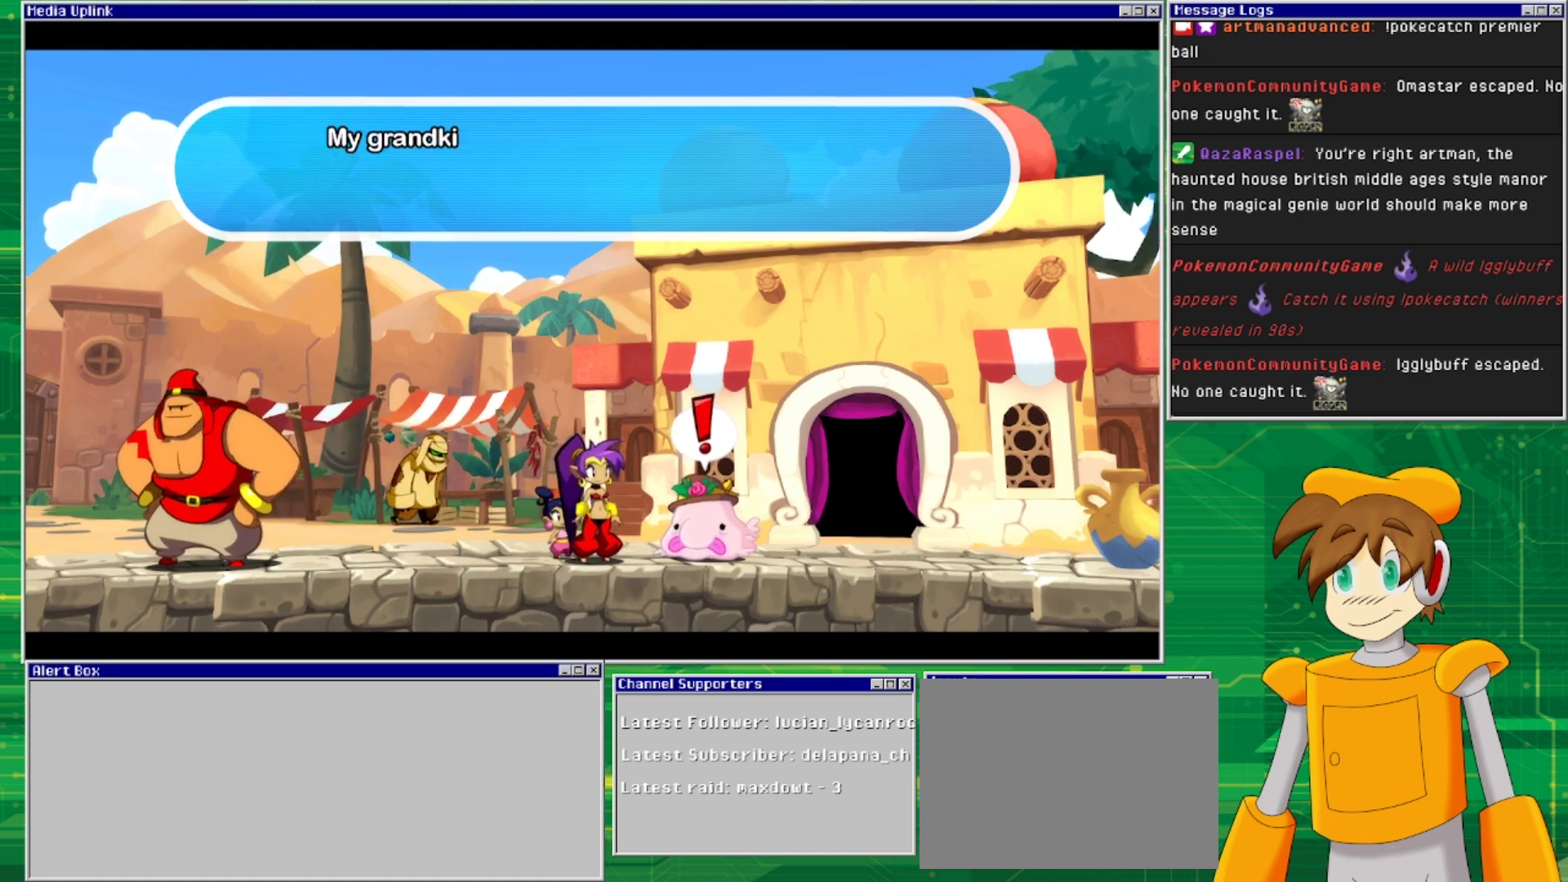
{"buttons": [], "events": [[33, "CROSS", "up"]]}
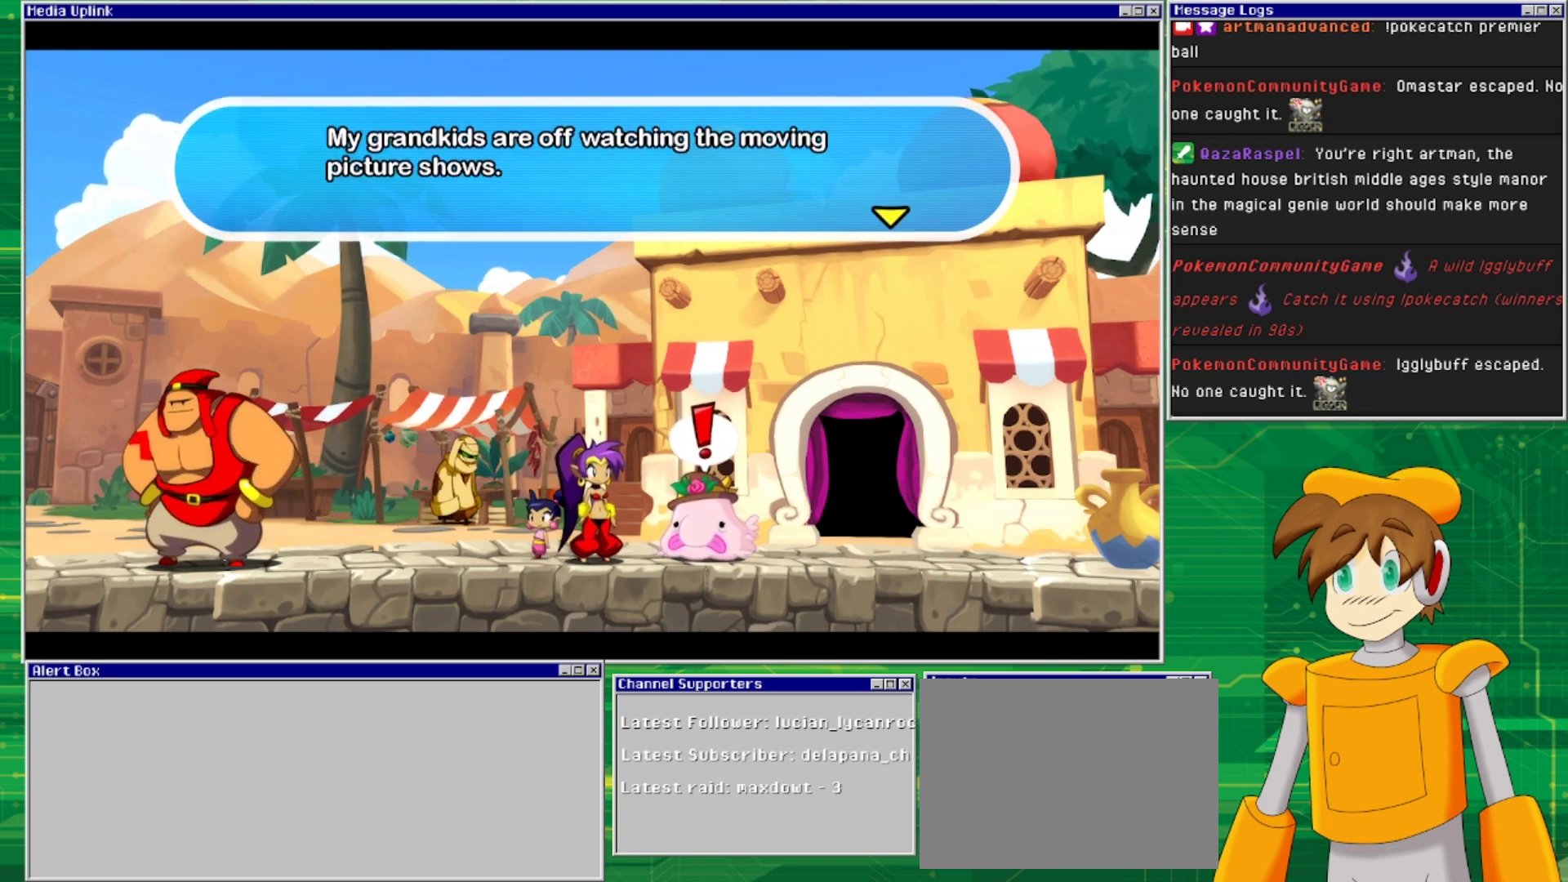
{"buttons": [], "events": []}
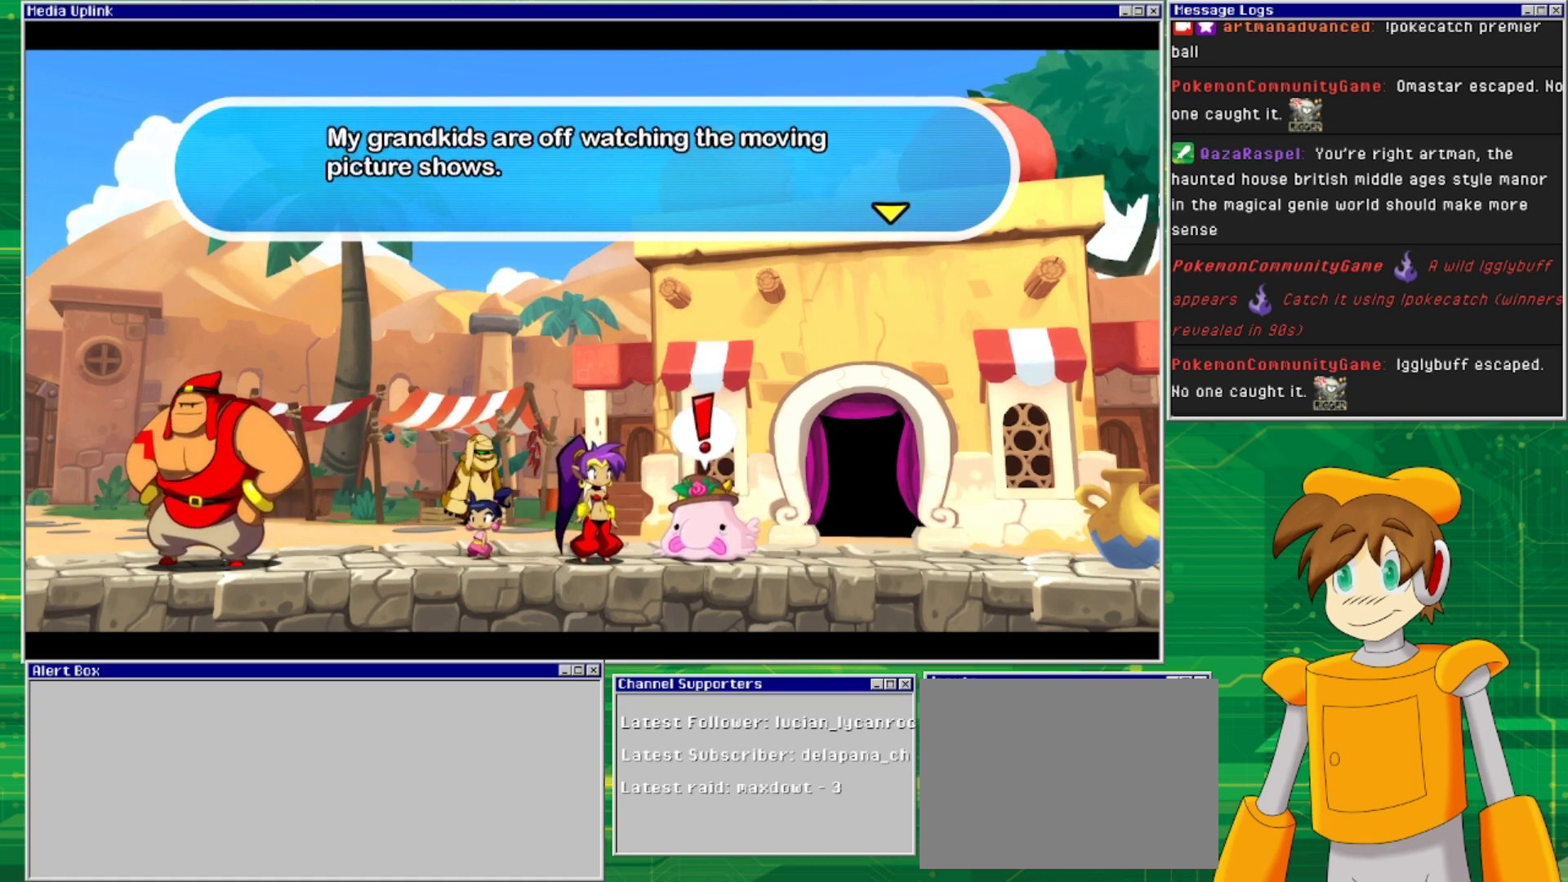
{"buttons": [], "events": []}
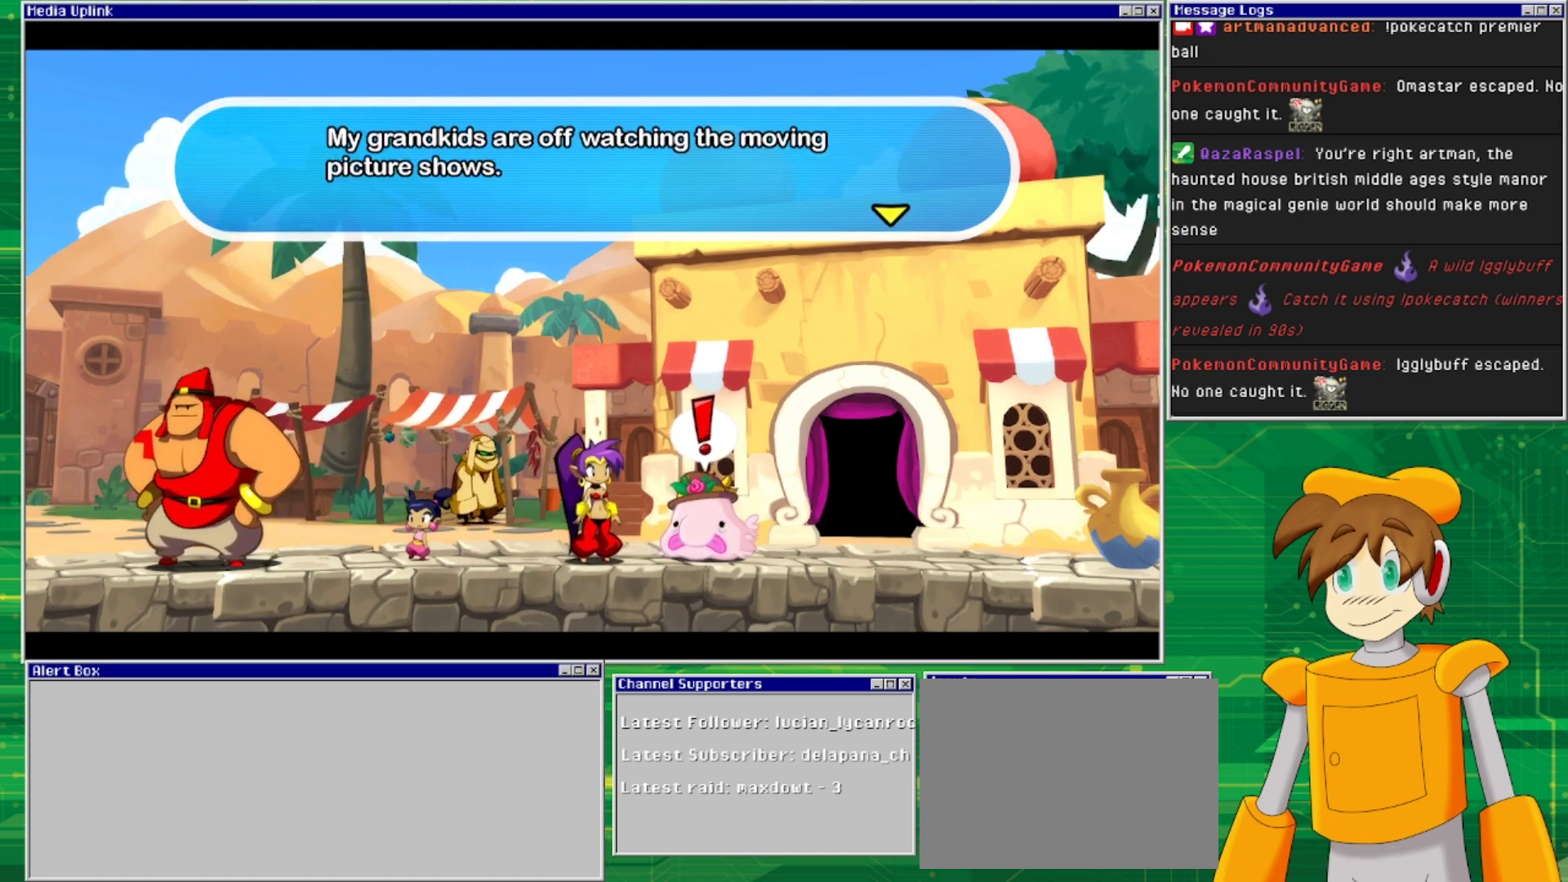
{"buttons": [], "events": [[100, "CROSS", "down"], [300, "CROSS", "up"]]}
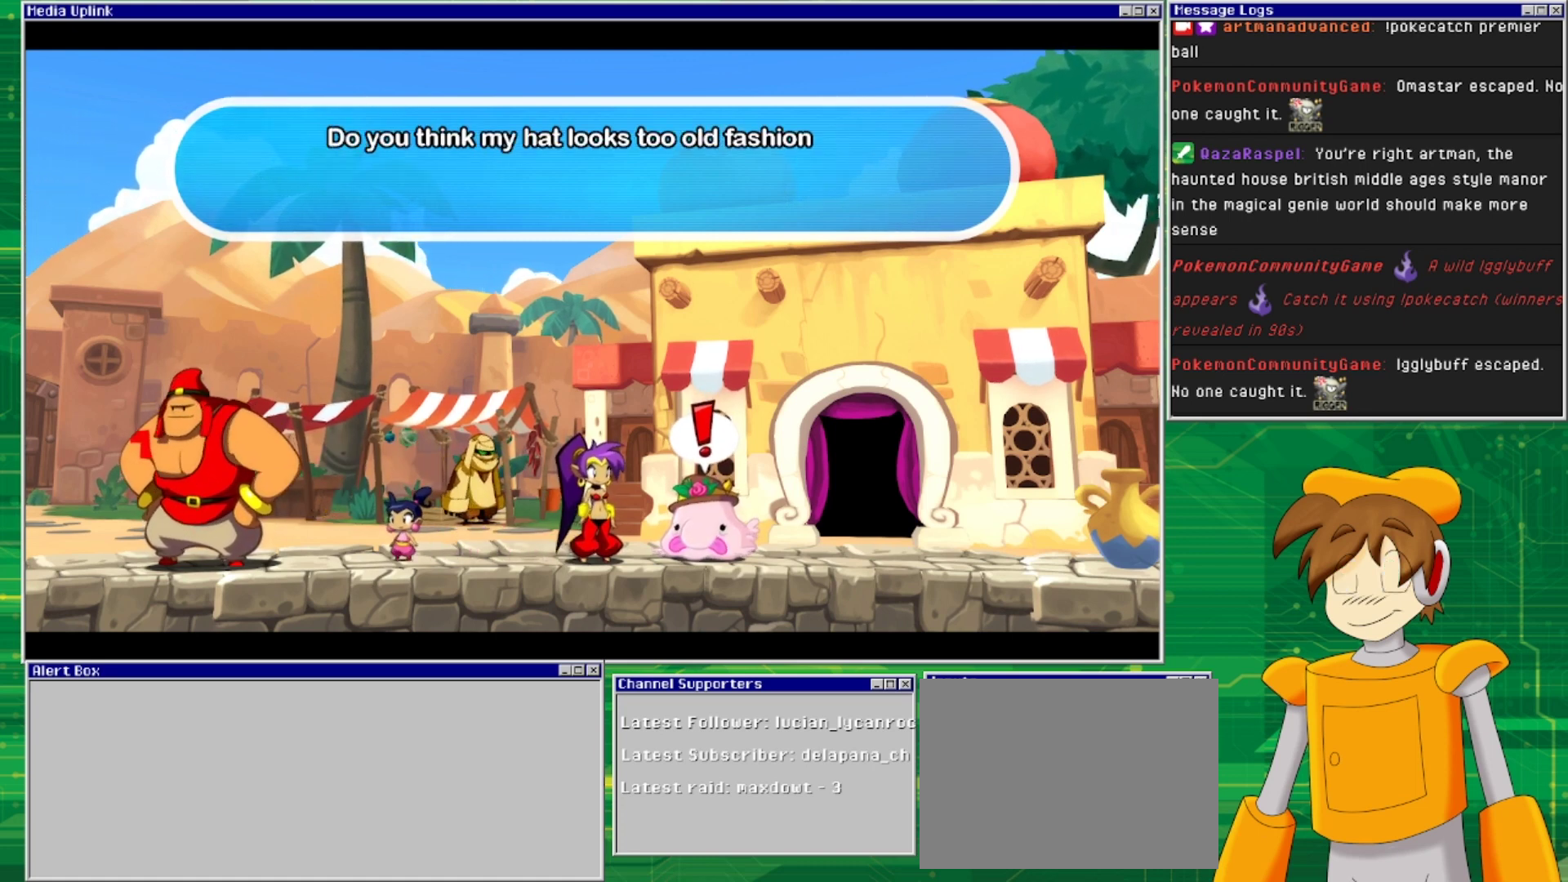
{"buttons": [], "events": []}
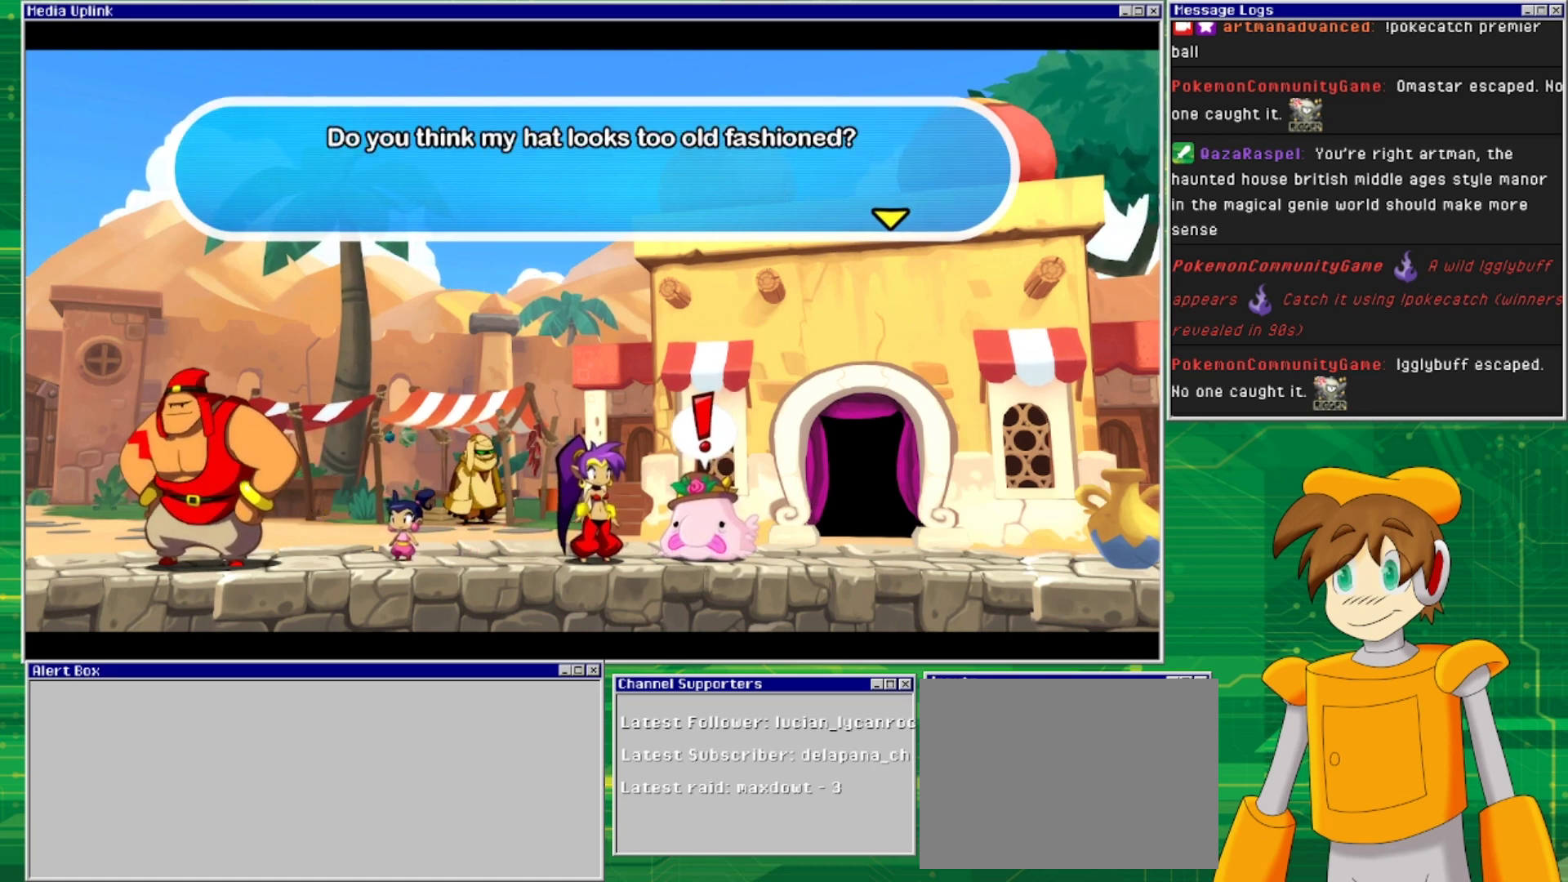
{"buttons": ["CROSS"], "events": [[467, "CROSS", "down"]]}
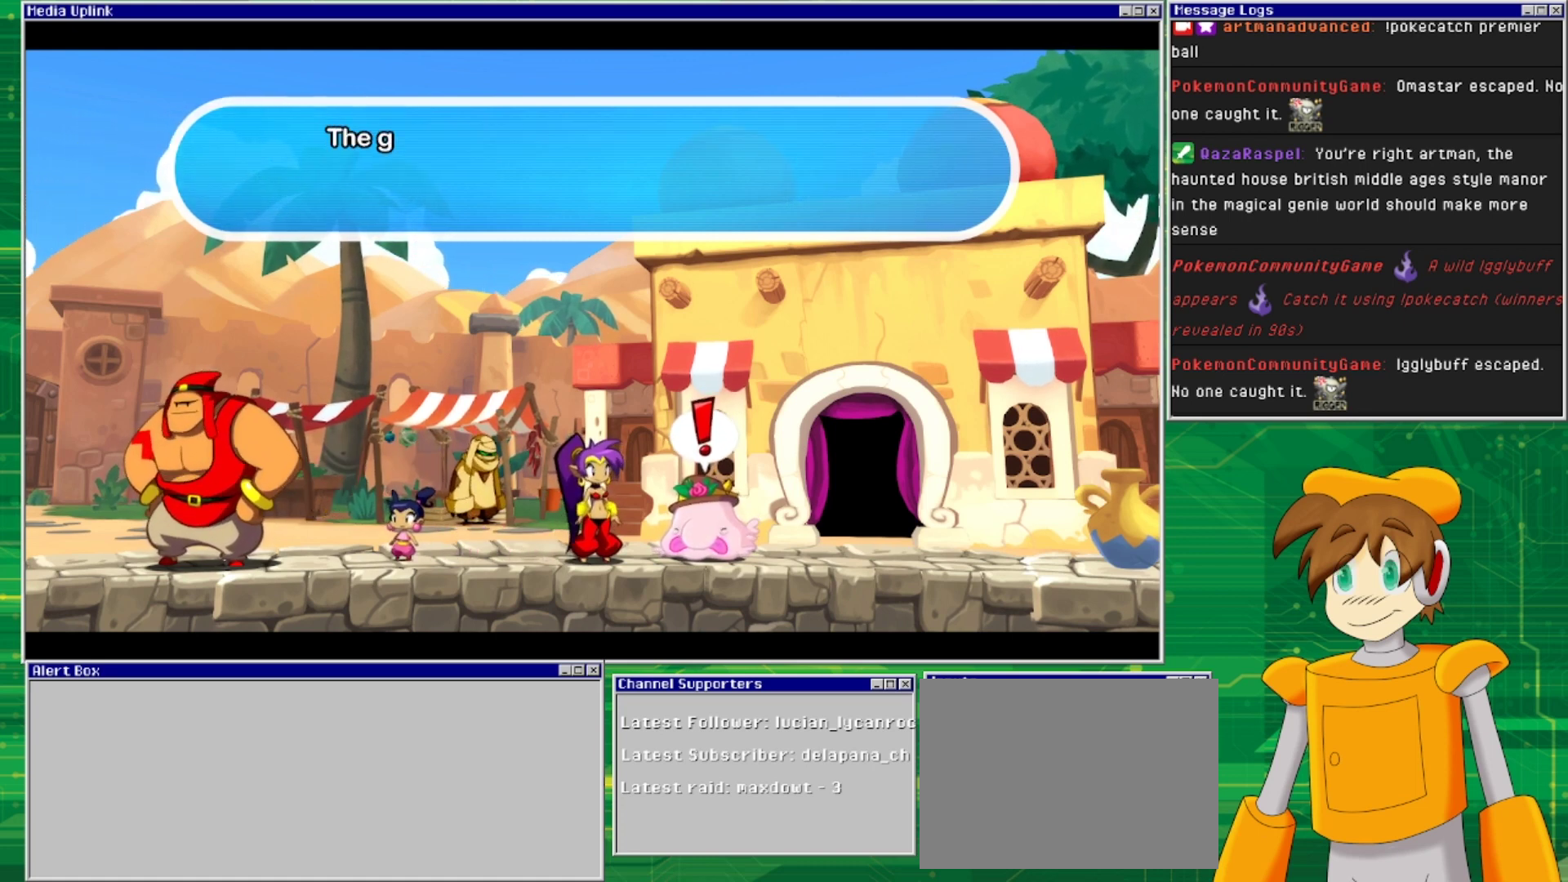
{"buttons": [], "events": [[133, "CROSS", "up"]]}
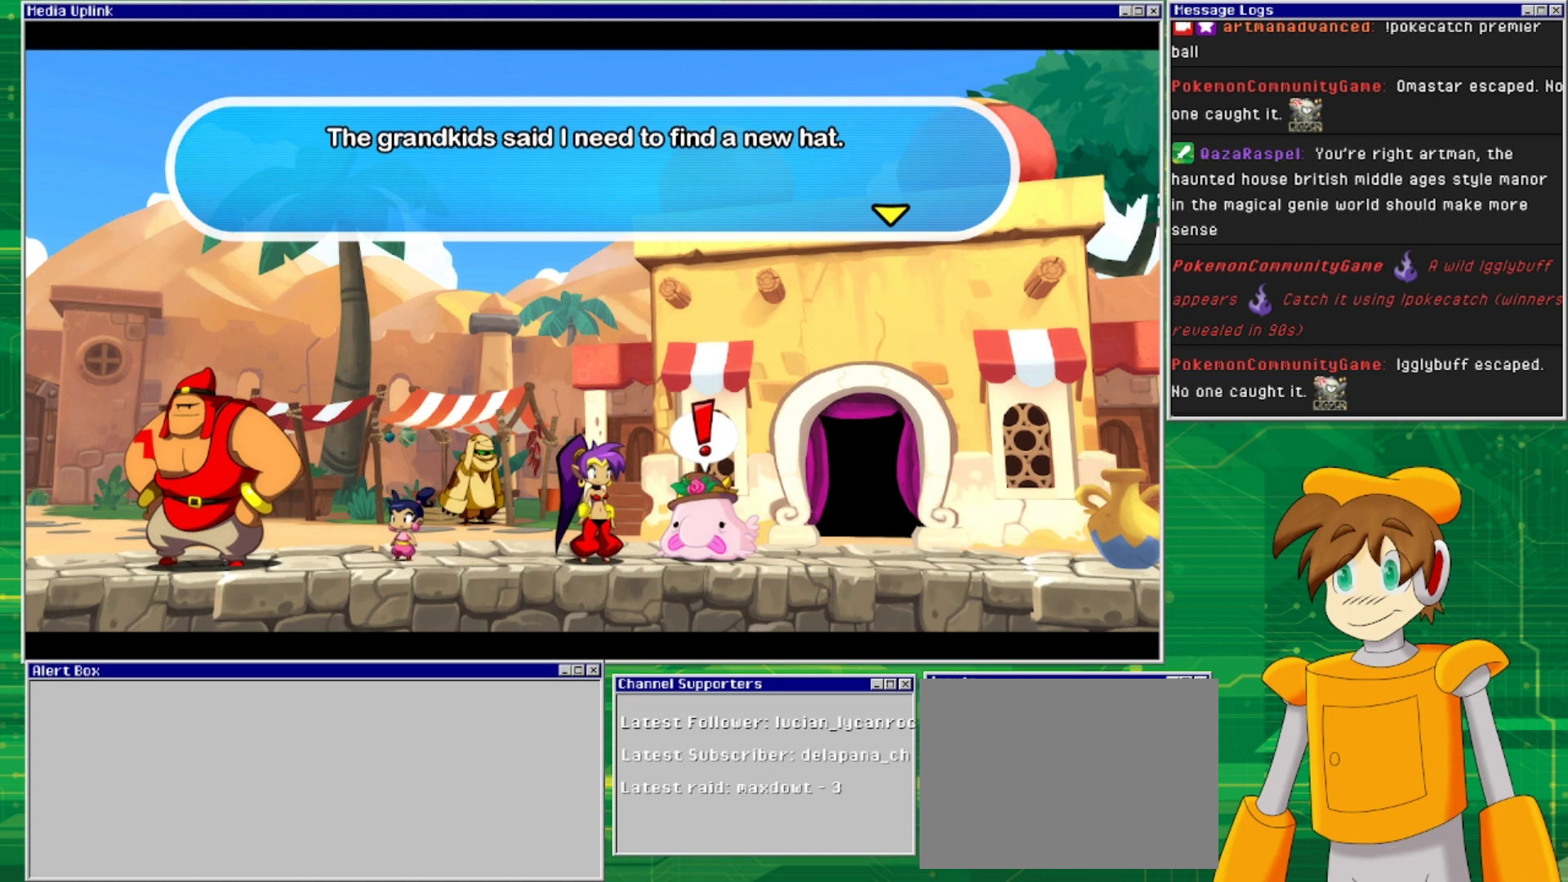
{"buttons": [], "events": []}
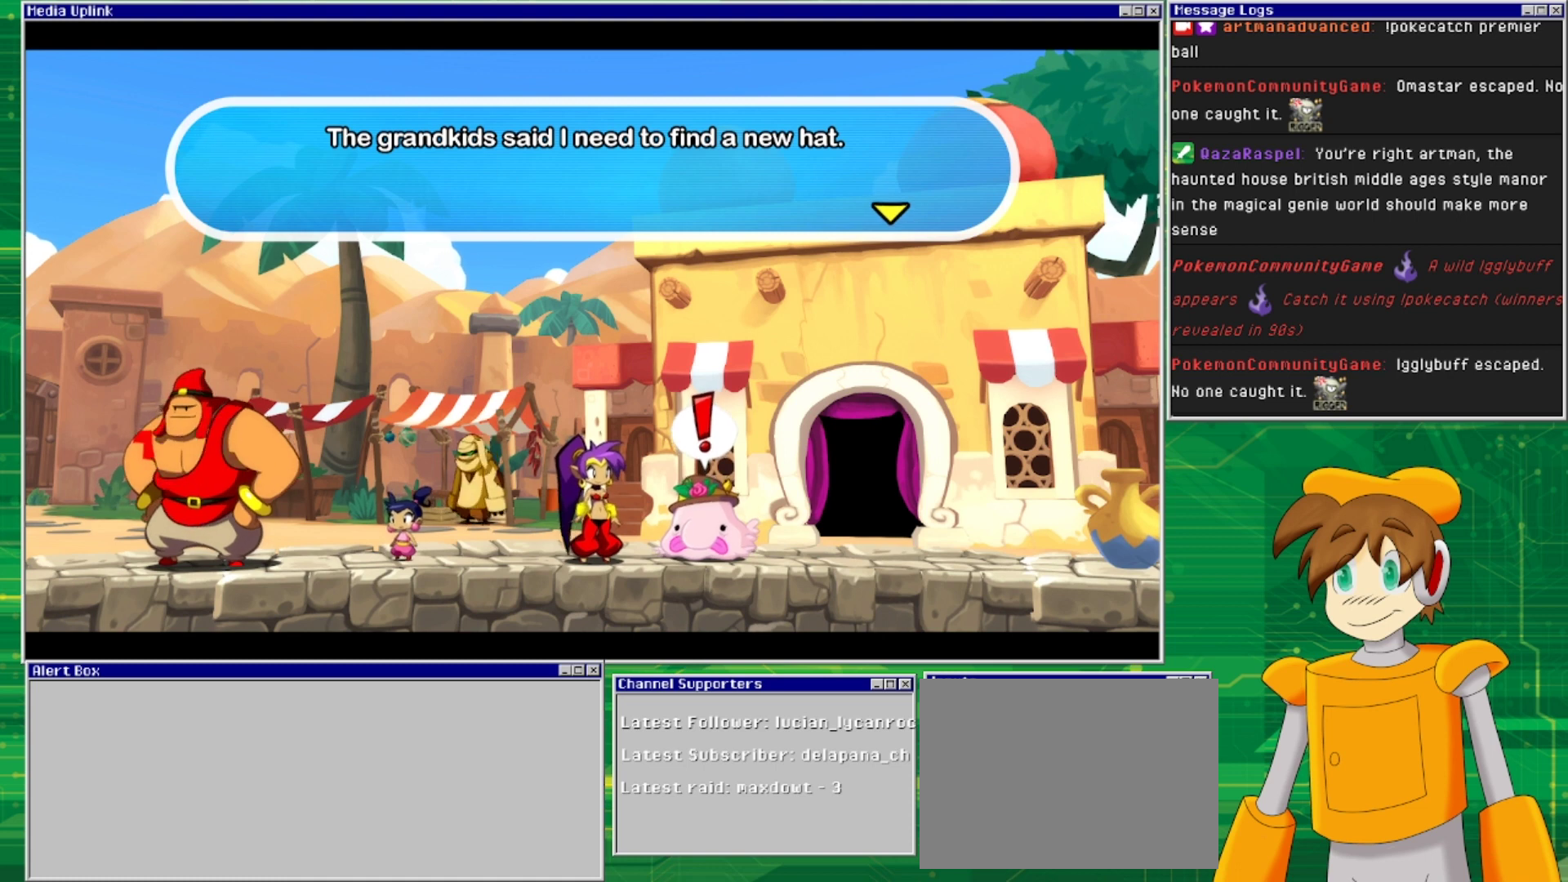
{"buttons": [], "events": []}
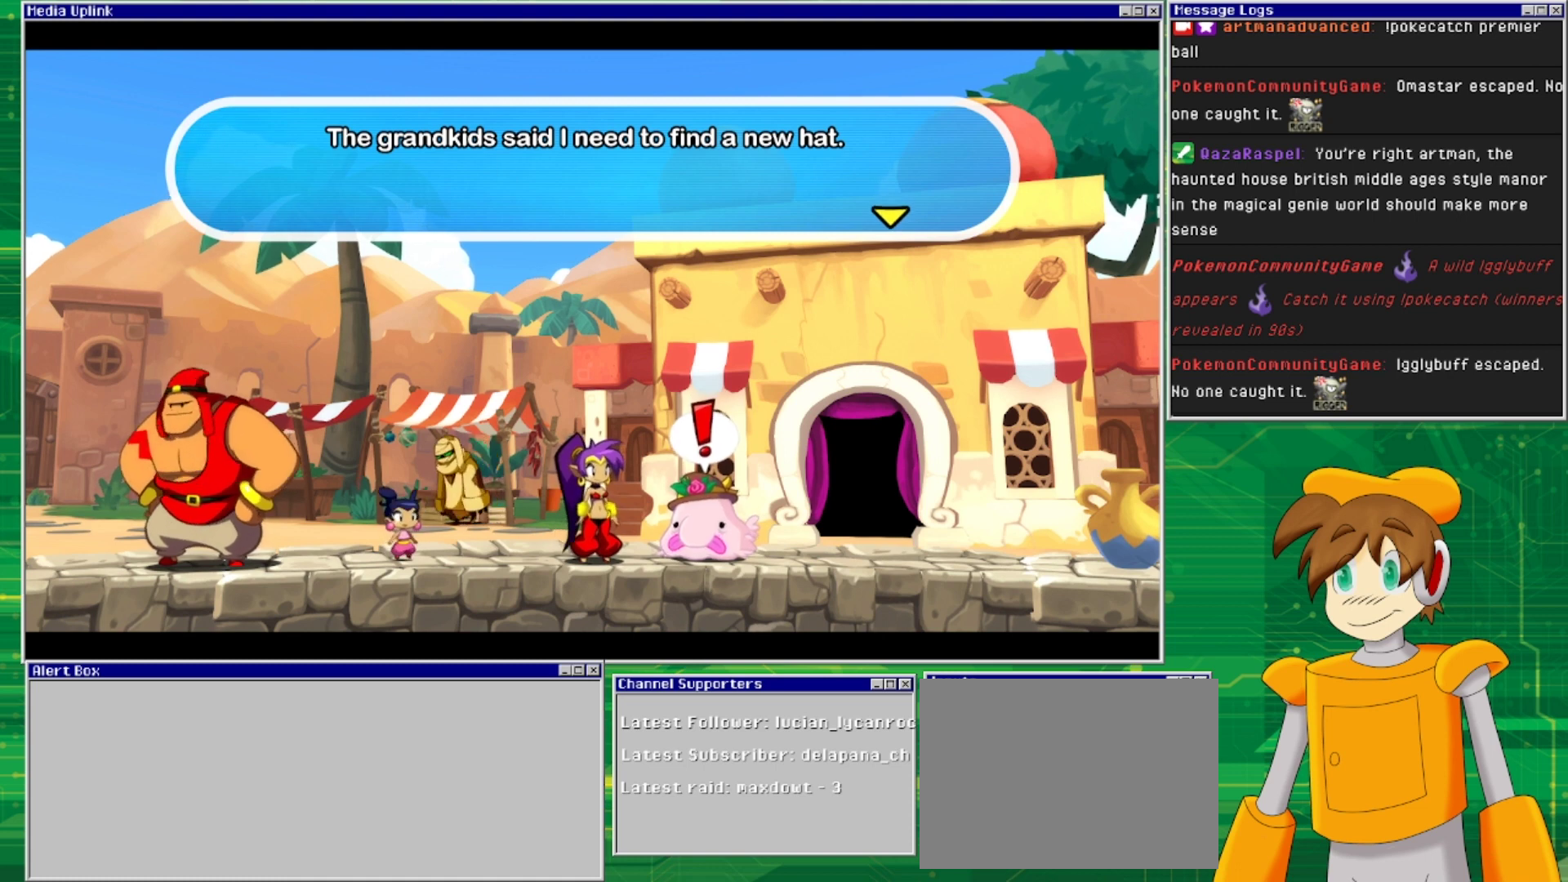
{"buttons": [], "events": [[33, "CROSS", "down"], [133, "CROSS", "up"]]}
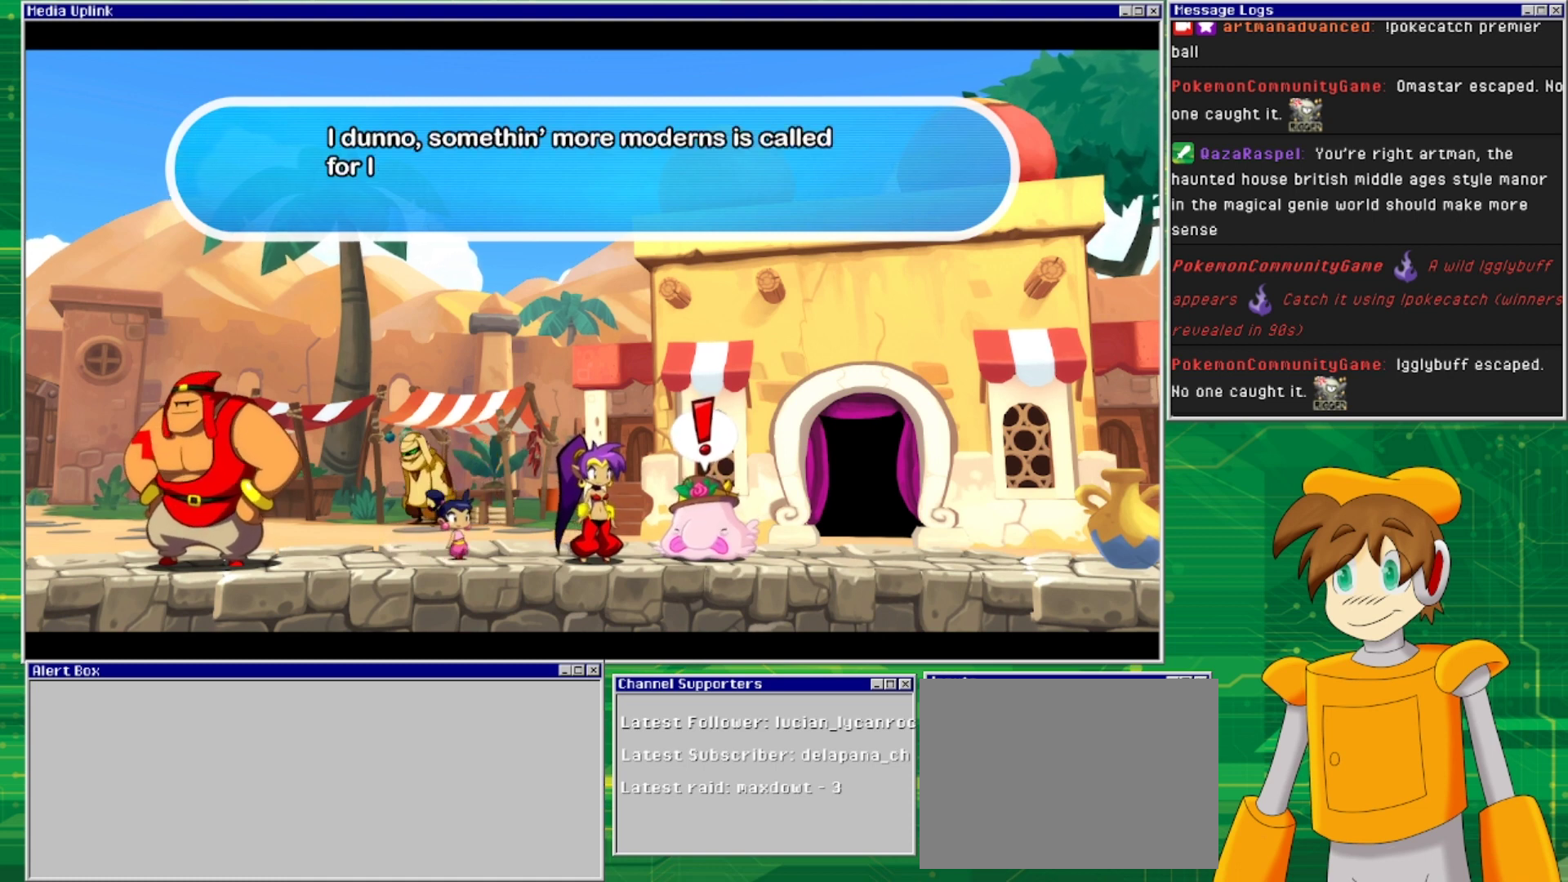
{"buttons": [], "events": []}
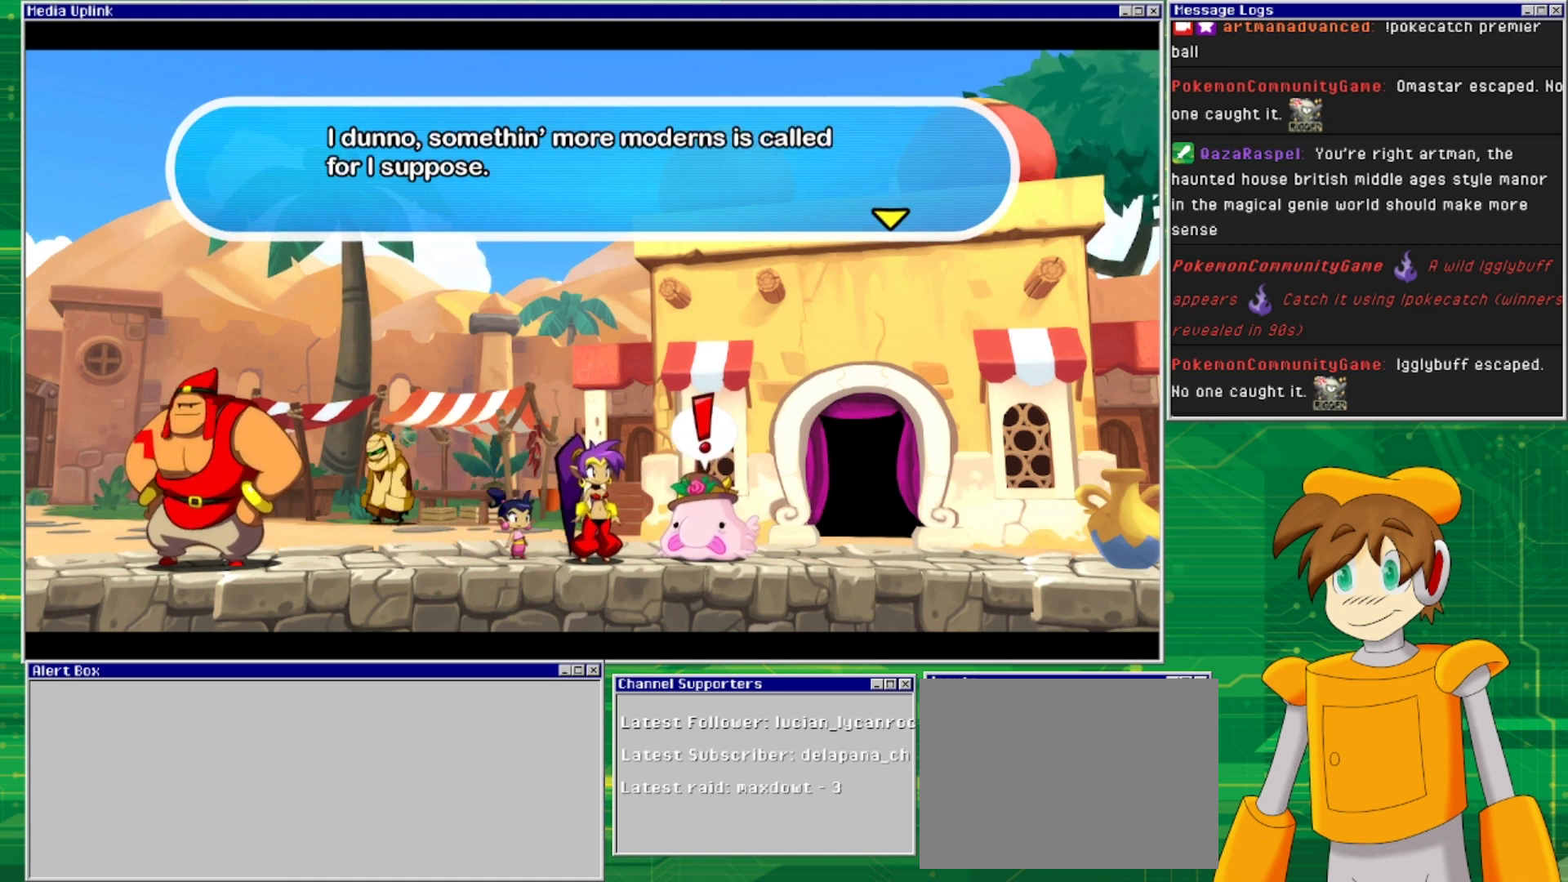
{"buttons": [], "events": []}
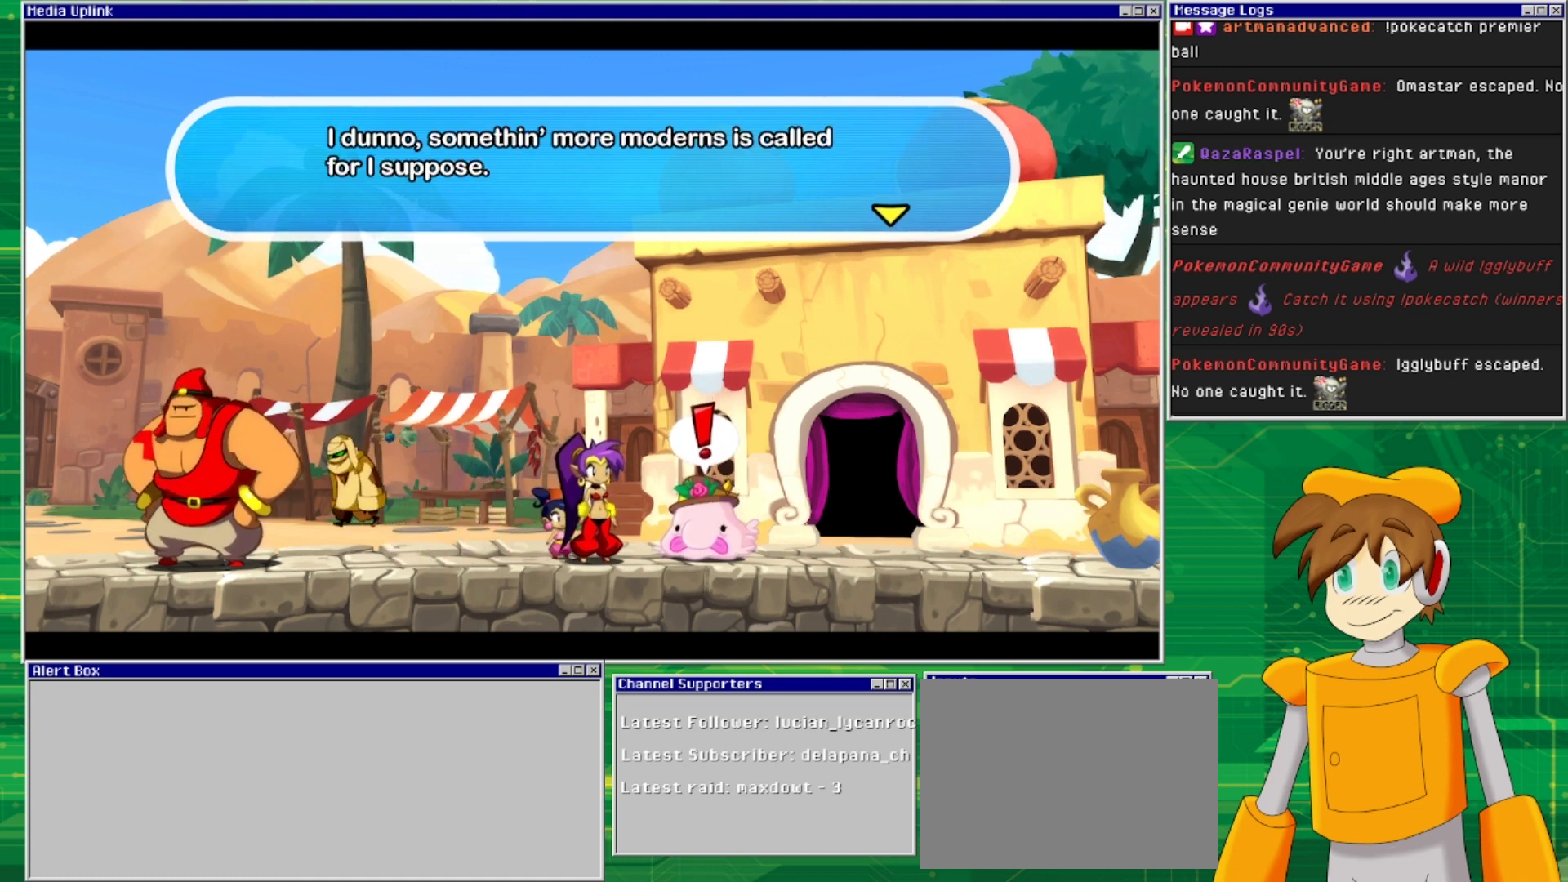
{"buttons": [], "events": [[267, "CROSS", "down"], [433, "CROSS", "up"]]}